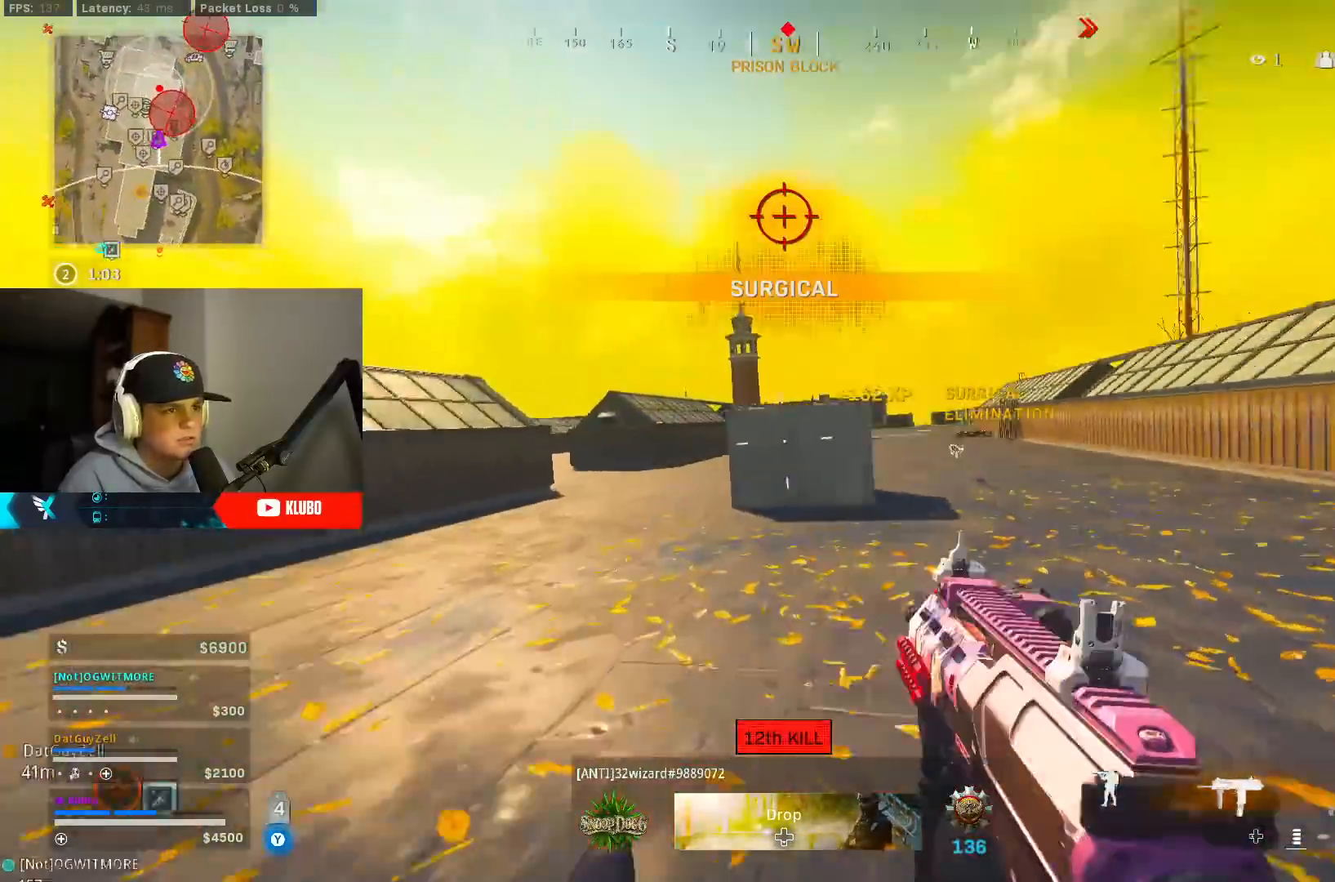
Gameplay with a controller (Xbox layout); each line is a JSON object with the inputs held at the frame after it. "events" lists button and stick changes between this image and that frame as [ms after this image, input, new state], when the widget could be followed in between.
{"buttons": ["L3"], "left_stick": "up-left", "right_stick": "center", "events": [[50, "B", "down"], [50, "left_stick", "right"], [50, "right_stick", "center"], [83, "Y", "down"], [150, "Y", "up"], [350, "left_stick", "down"], [383, "B", "up"], [400, "right_stick", "up-right"], [433, "left_stick", "up-left"], [467, "right_stick", "center"], [500, "L3", "down"]]}
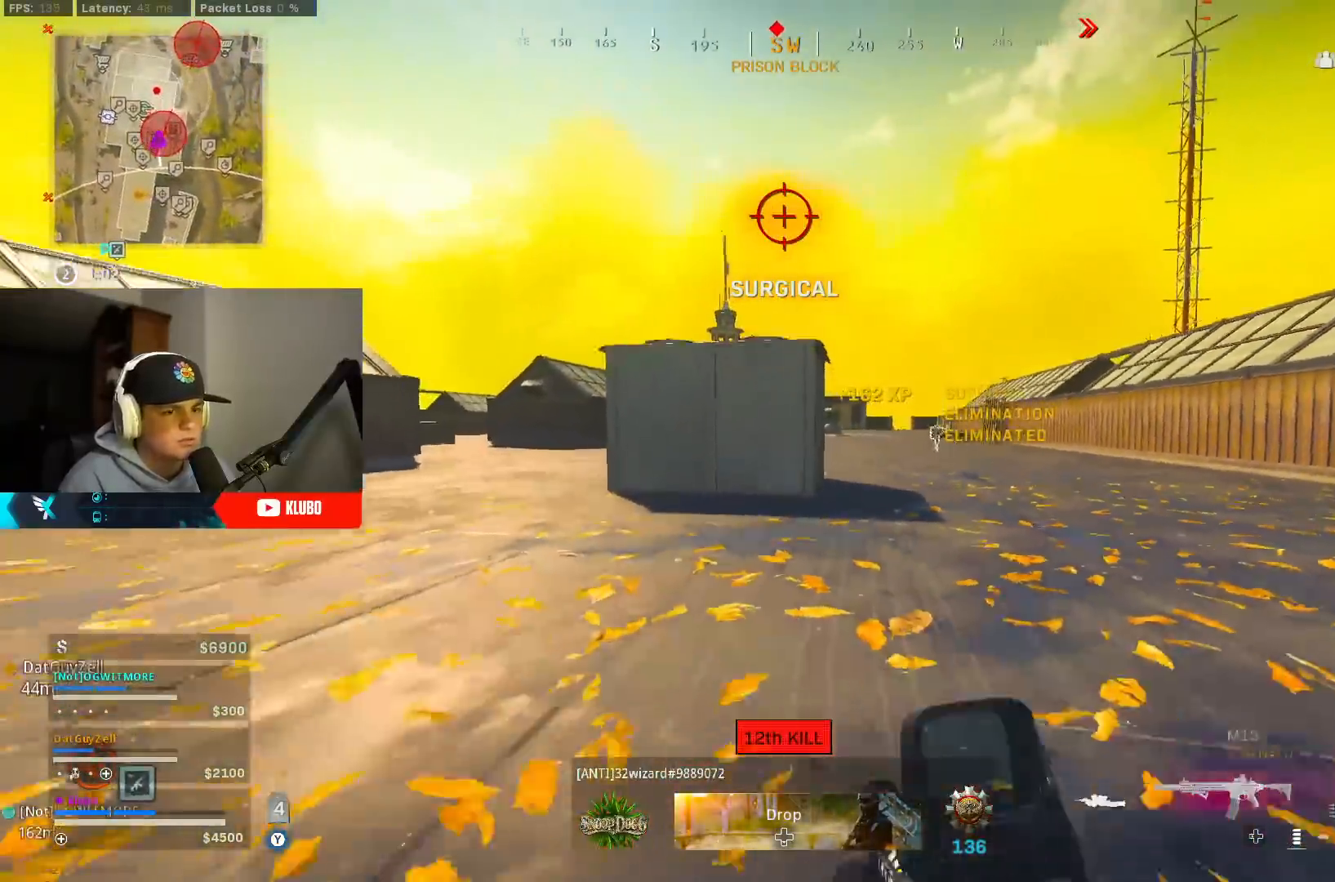
{"buttons": ["B", "L2"], "left_stick": "right", "right_stick": "center", "events": [[117, "L3", "up"], [150, "left_stick", "left"], [250, "L2", "down"], [267, "B", "down"], [333, "left_stick", "down"], [367, "B", "up"], [400, "left_stick", "right"], [450, "B", "down"]]}
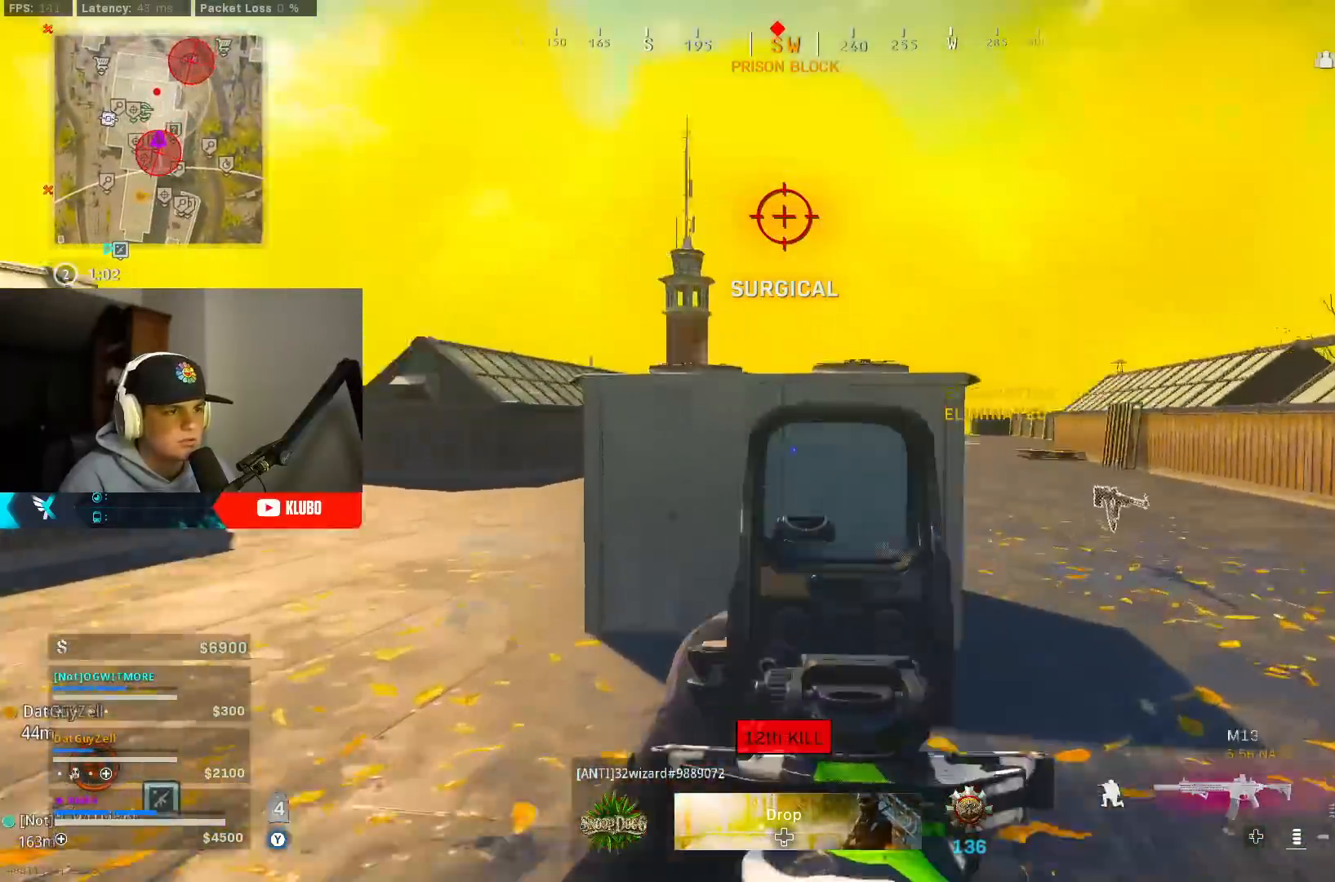
{"buttons": ["L2", "R2"], "left_stick": "right", "right_stick": "left", "events": [[50, "B", "up"], [50, "left_stick", "up"], [150, "left_stick", "left"], [283, "left_stick", "center"], [300, "right_stick", "up-left"], [333, "left_stick", "right"], [350, "R2", "down"], [450, "right_stick", "left"]]}
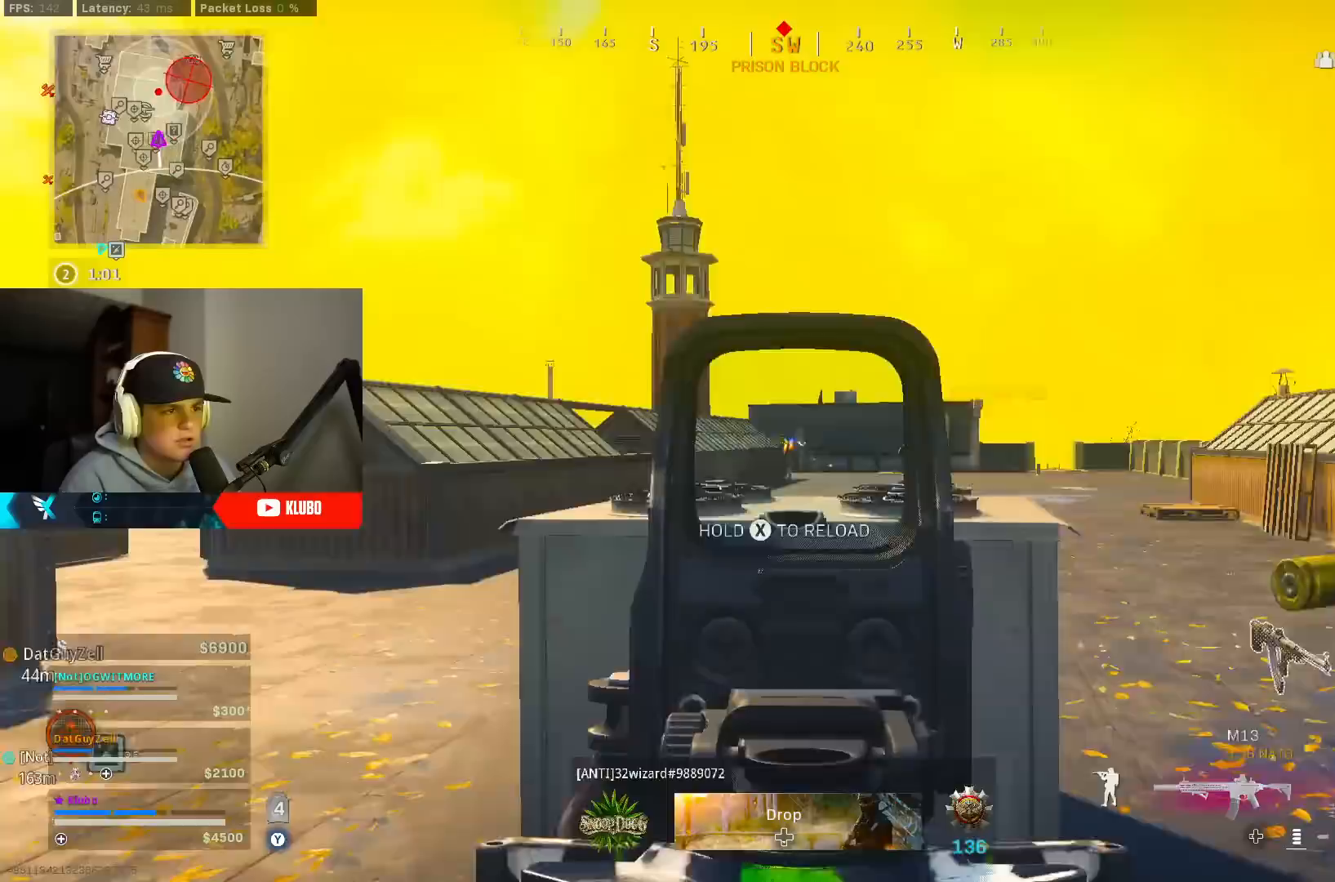
{"buttons": ["DPAD_RIGHT"], "left_stick": "center", "right_stick": "center", "events": [[50, "right_stick", "center"], [67, "B", "down"], [117, "left_stick", "left"], [300, "left_stick", "down"], [367, "R2", "up"], [400, "B", "up"], [400, "left_stick", "center"], [417, "L2", "up"], [483, "DPAD_RIGHT", "down"]]}
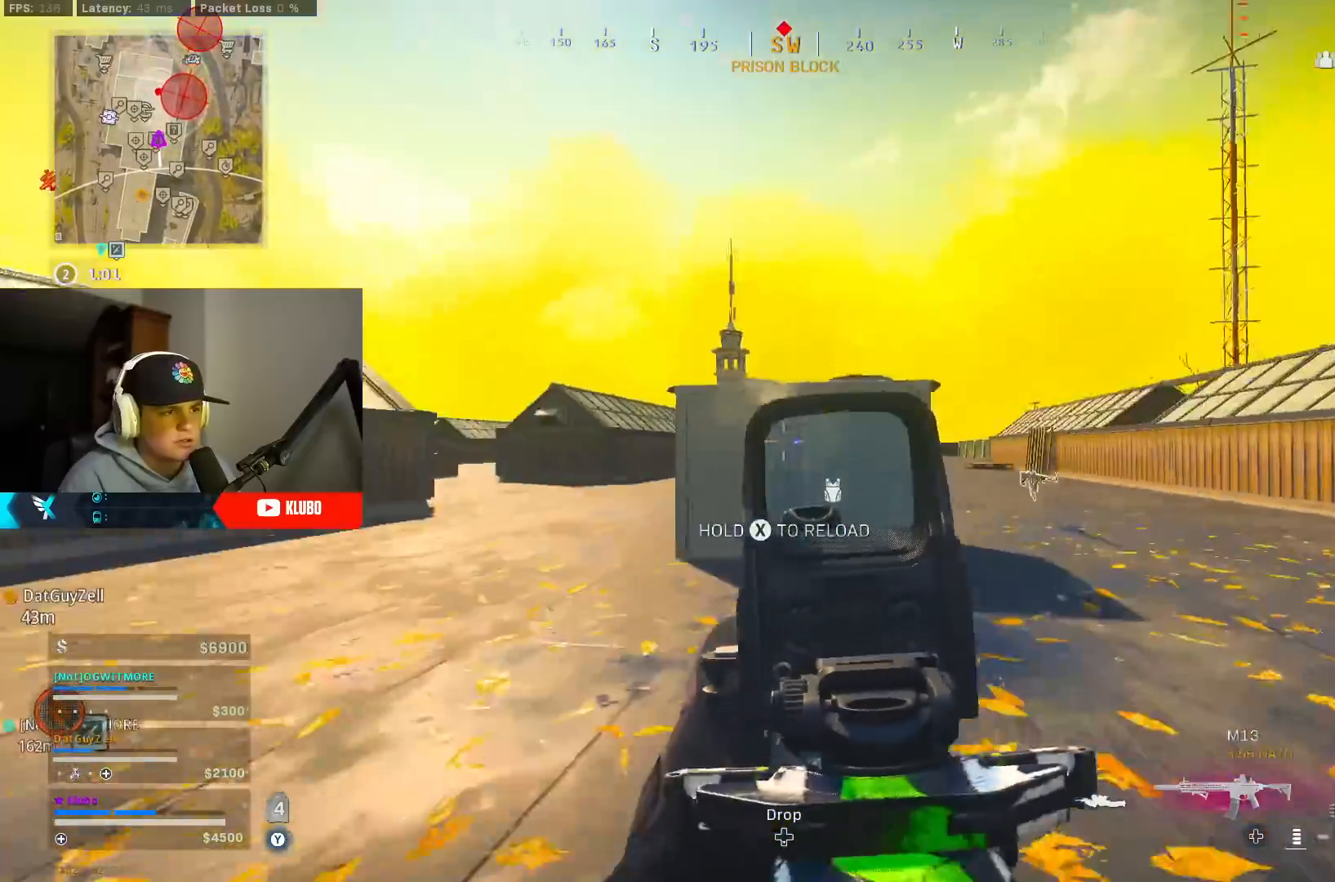
{"buttons": ["L3"], "left_stick": "up-left", "right_stick": "center", "events": [[50, "DPAD_RIGHT", "up"], [400, "left_stick", "up-left"], [433, "L3", "down"]]}
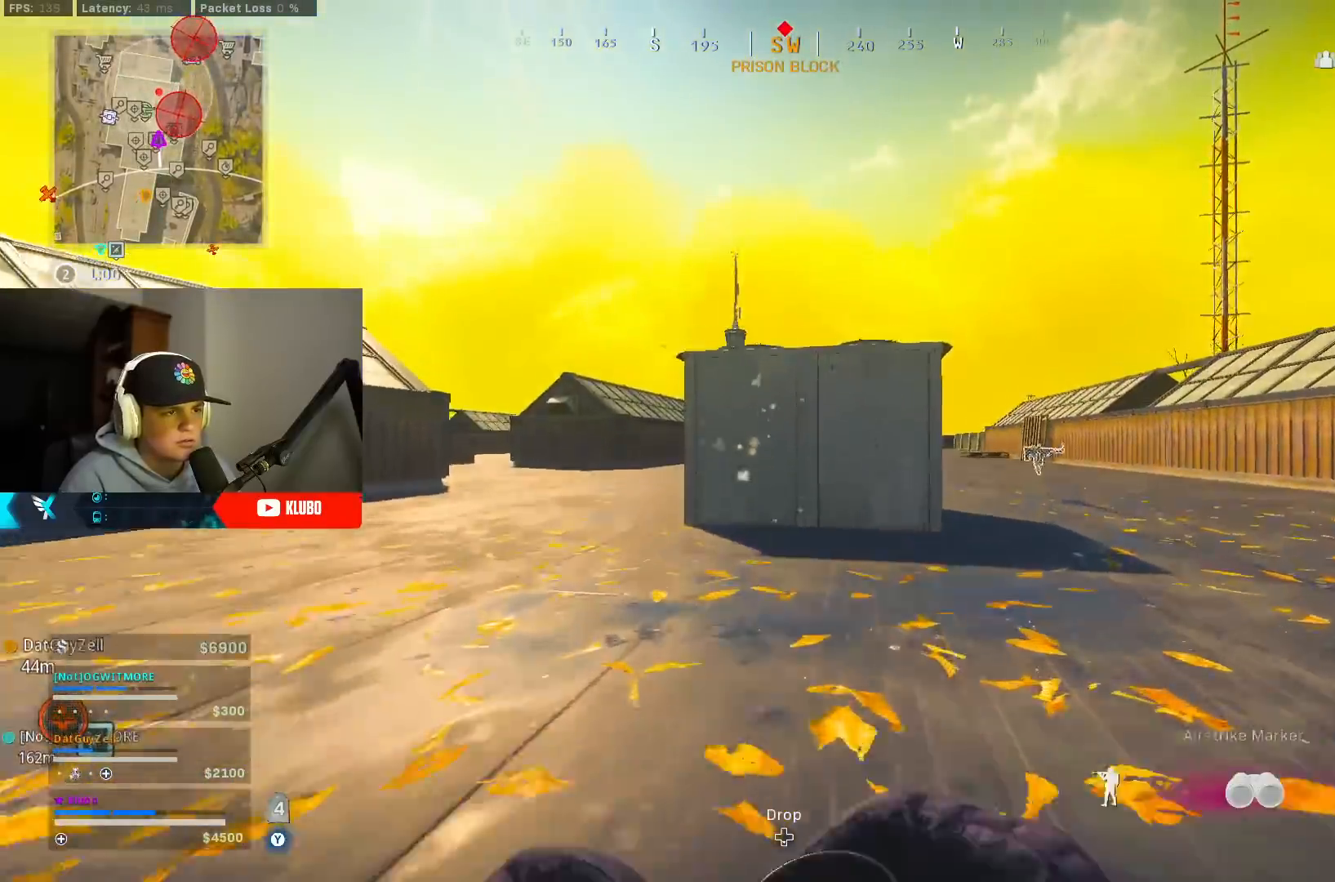
{"buttons": ["L2"], "left_stick": "right", "right_stick": "center", "events": [[50, "L3", "up"], [100, "L2", "down"], [100, "left_stick", "right"], [167, "B", "down"], [250, "B", "up"], [250, "left_stick", "down"], [300, "left_stick", "left"], [317, "B", "down"], [433, "B", "up"], [450, "left_stick", "center"], [500, "left_stick", "right"]]}
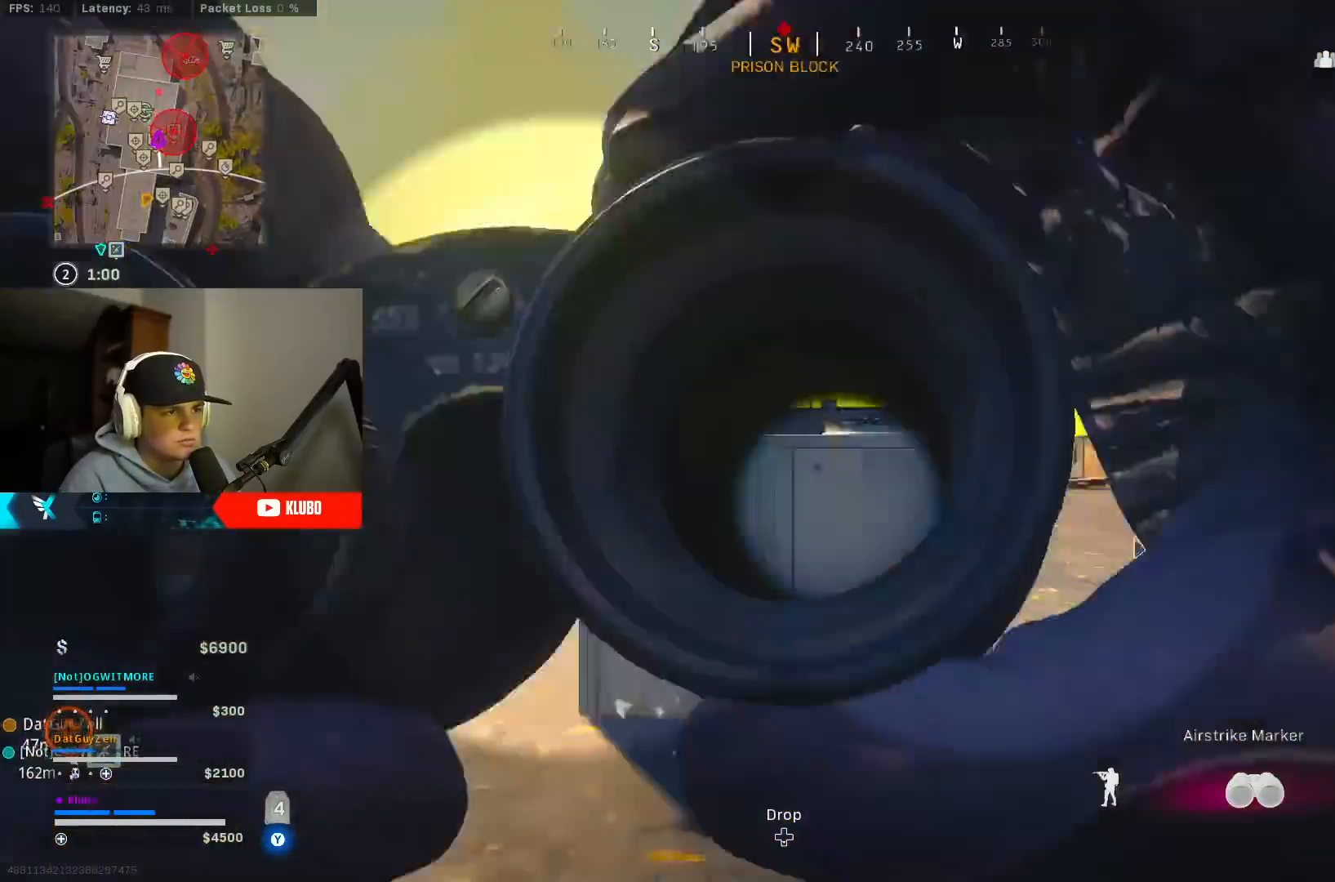
{"buttons": ["B"], "left_stick": "up-right", "right_stick": "right", "events": [[117, "left_stick", "center"], [183, "R2", "down"], [183, "left_stick", "down"], [267, "B", "down"], [267, "R2", "up"], [300, "L2", "up"], [383, "B", "up"], [417, "right_stick", "right"], [450, "B", "down"], [467, "left_stick", "up-right"]]}
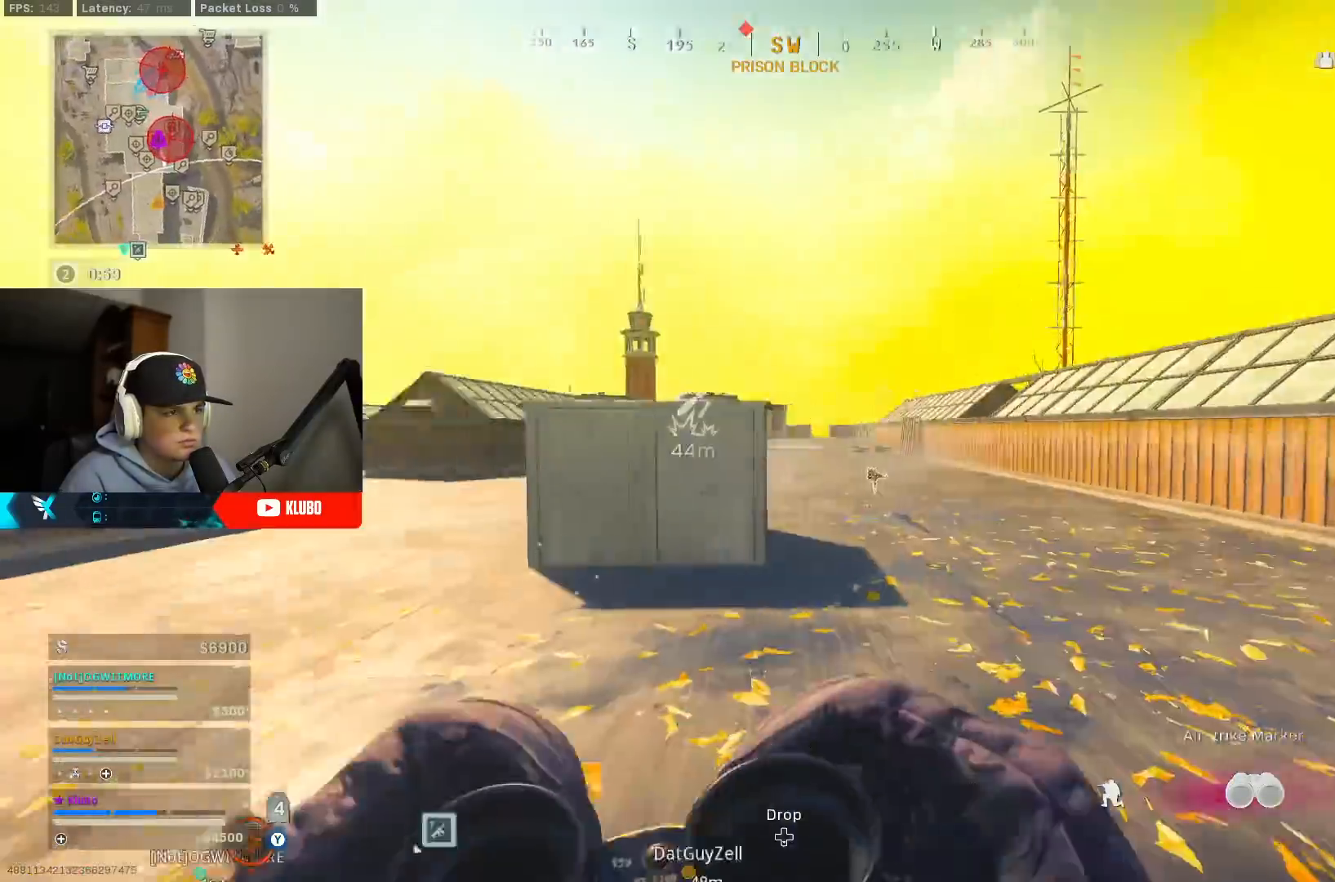
{"buttons": ["L3"], "left_stick": "up-left", "right_stick": "left", "events": [[67, "B", "up"], [100, "L3", "down"], [100, "left_stick", "up"], [200, "right_stick", "center"], [350, "right_stick", "left"], [400, "left_stick", "up-left"]]}
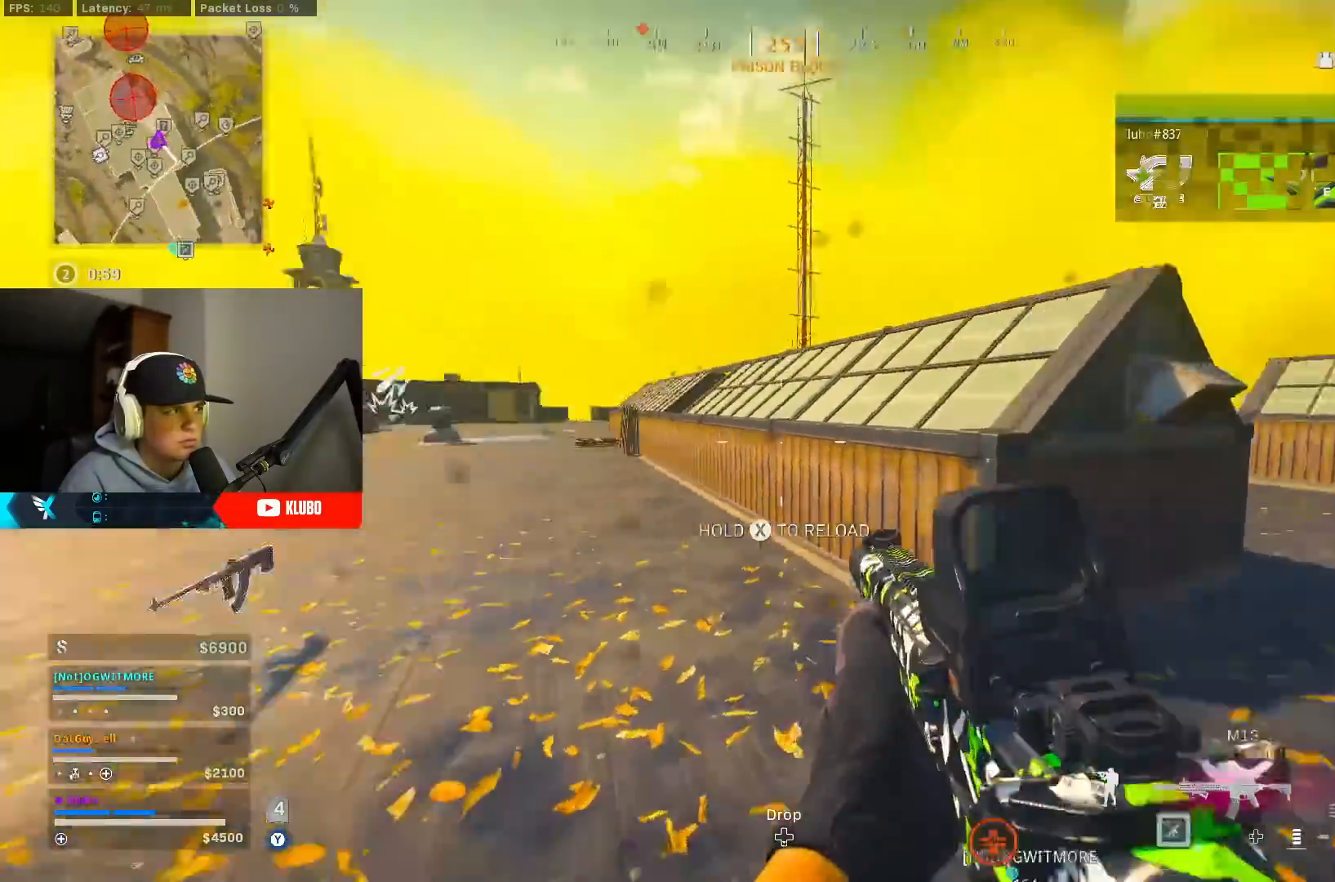
{"buttons": ["L3"], "left_stick": "up-left", "right_stick": "left", "events": [[83, "L3", "up"], [150, "right_stick", "center"], [217, "Y", "down"], [300, "Y", "up"], [383, "right_stick", "left"], [450, "L3", "down"]]}
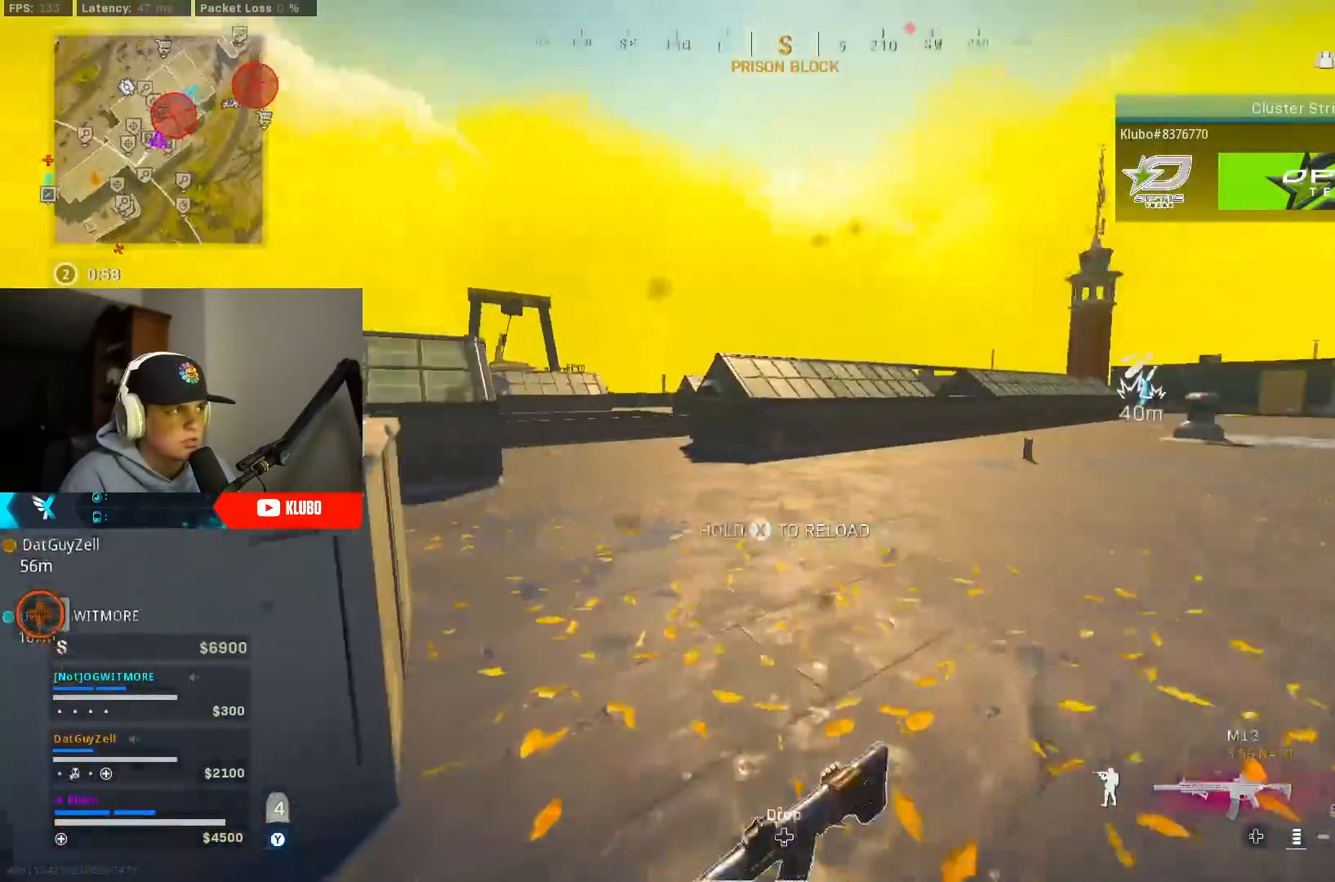
{"buttons": [], "left_stick": "up-right", "right_stick": "center", "events": [[67, "right_stick", "center"], [100, "L3", "up"], [167, "Y", "down"], [233, "Y", "up"], [233, "left_stick", "up"], [300, "Y", "down"], [367, "Y", "up"], [500, "left_stick", "up-right"]]}
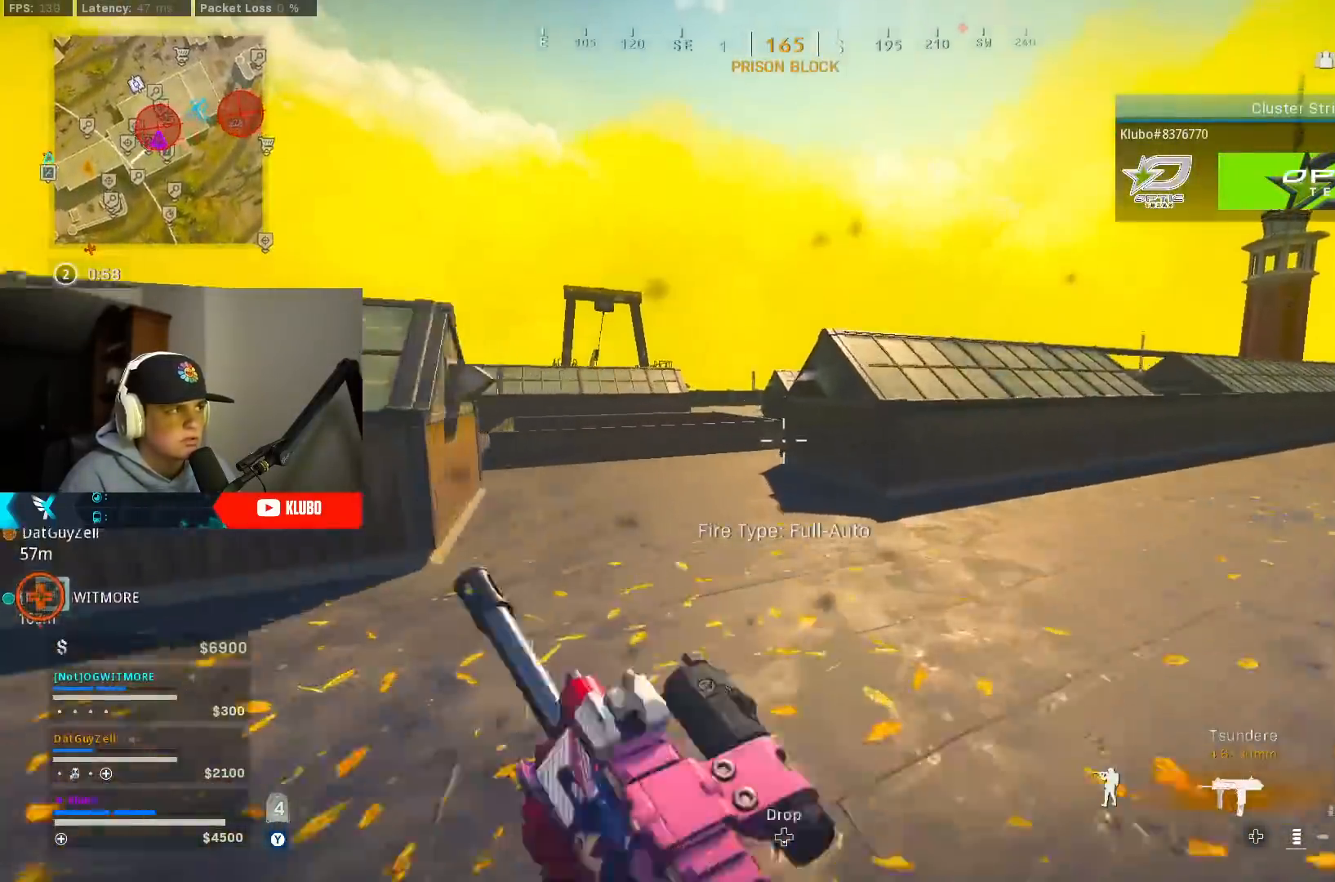
{"buttons": ["B"], "left_stick": "up", "right_stick": "center", "events": [[17, "right_stick", "right"], [233, "right_stick", "center"], [333, "left_stick", "up"], [383, "B", "down"]]}
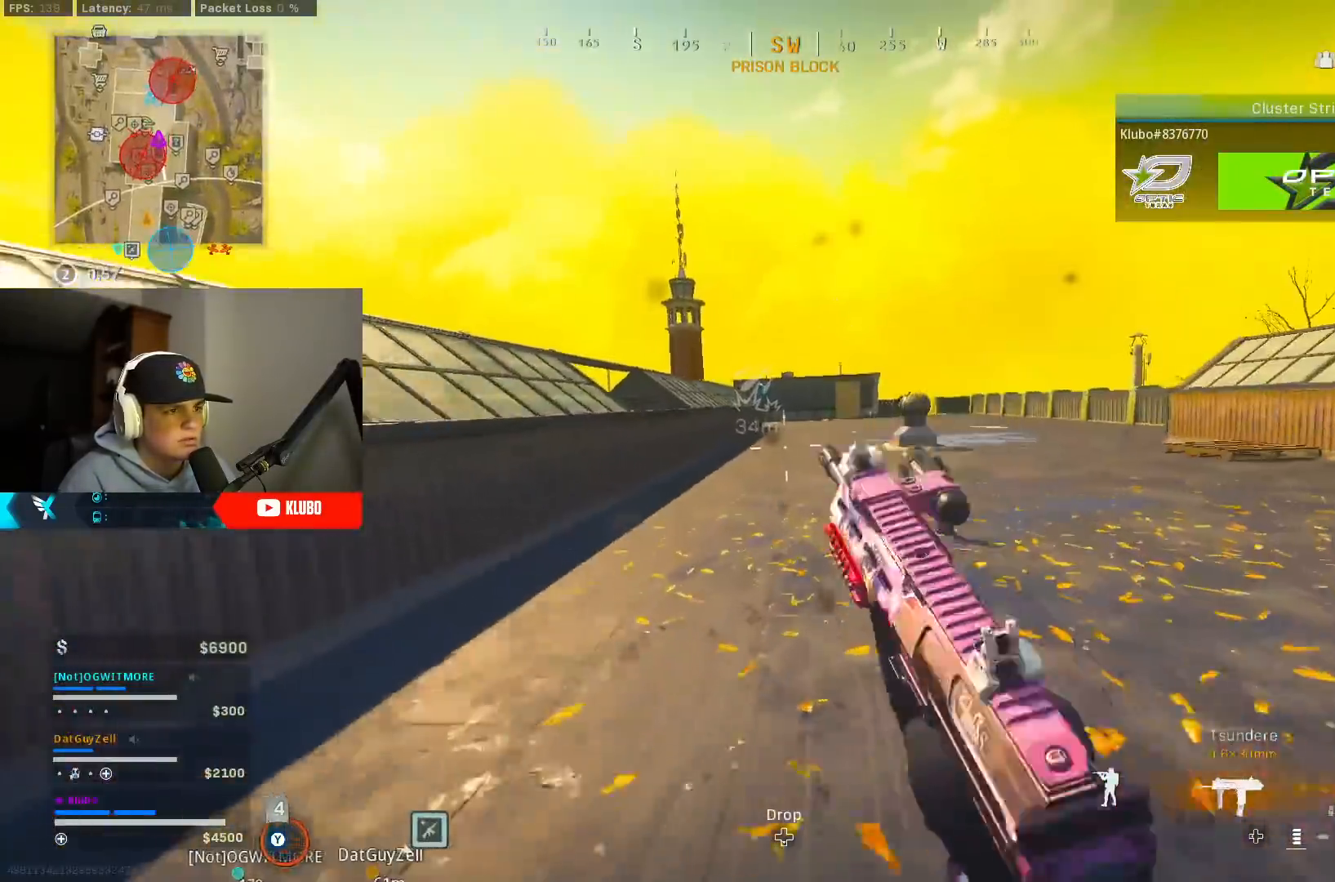
{"buttons": ["L3"], "left_stick": "up-right", "right_stick": "center", "events": [[83, "B", "up"], [150, "B", "down"], [150, "left_stick", "up-right"], [183, "right_stick", "right"], [217, "A", "down"], [283, "B", "up"], [383, "L3", "down"], [417, "A", "up"], [483, "right_stick", "center"]]}
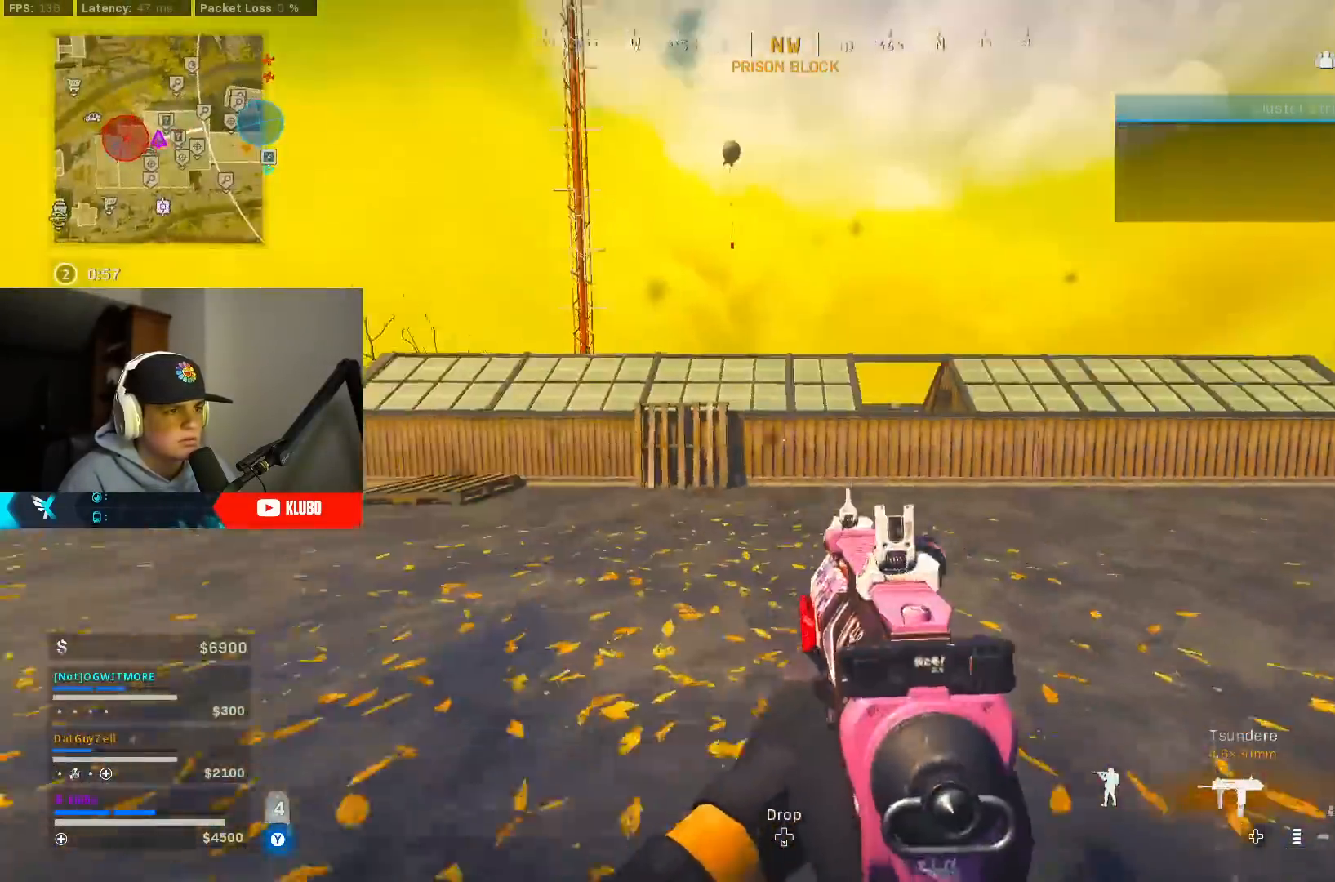
{"buttons": [], "left_stick": "up-right", "right_stick": "right", "events": [[67, "L3", "up"], [200, "Y", "down"], [250, "Y", "up"], [367, "right_stick", "right"]]}
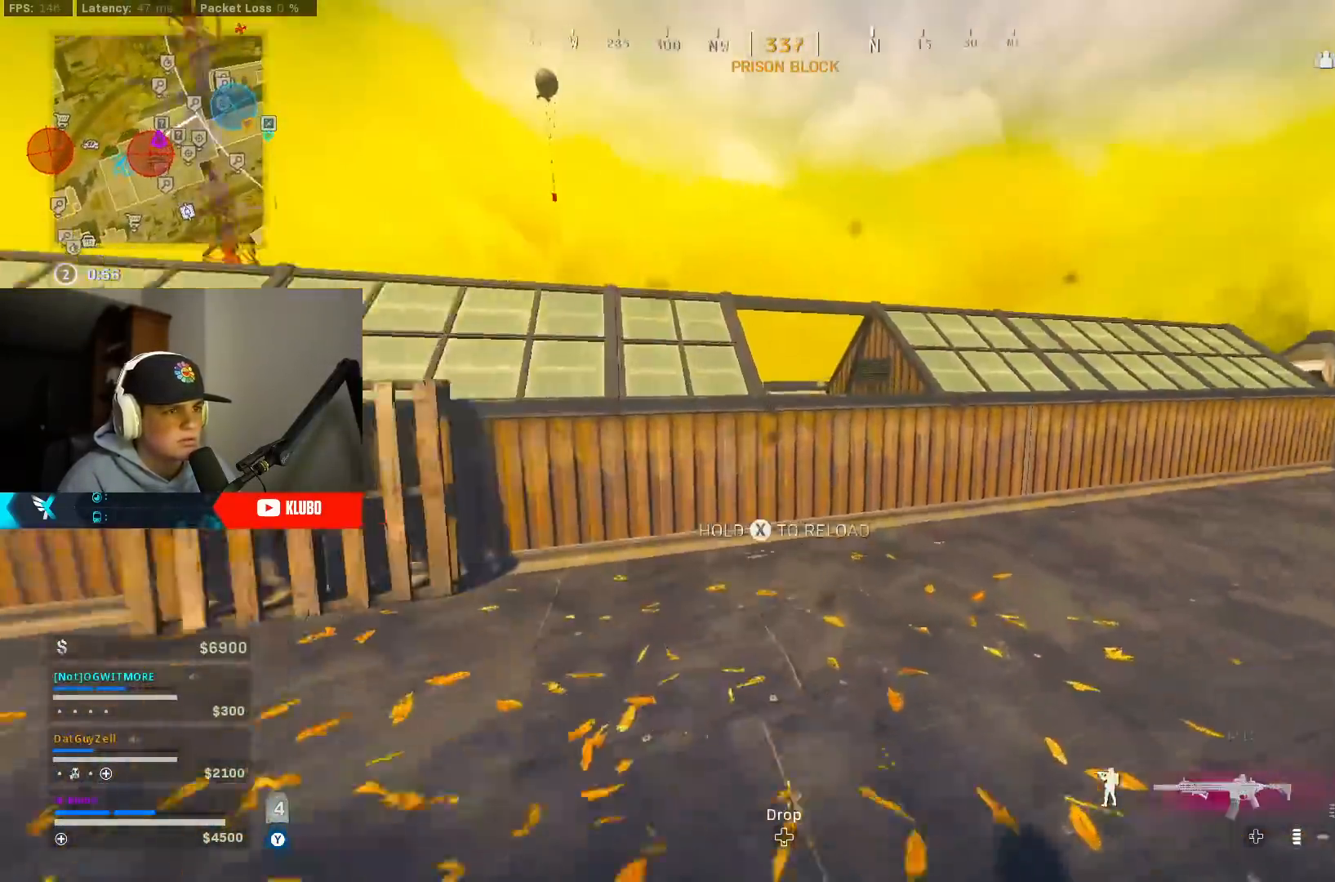
{"buttons": ["A"], "left_stick": "up-right", "right_stick": "down", "events": [[17, "right_stick", "center"], [150, "A", "down"], [250, "right_stick", "down"], [317, "A", "up"], [350, "A", "down"]]}
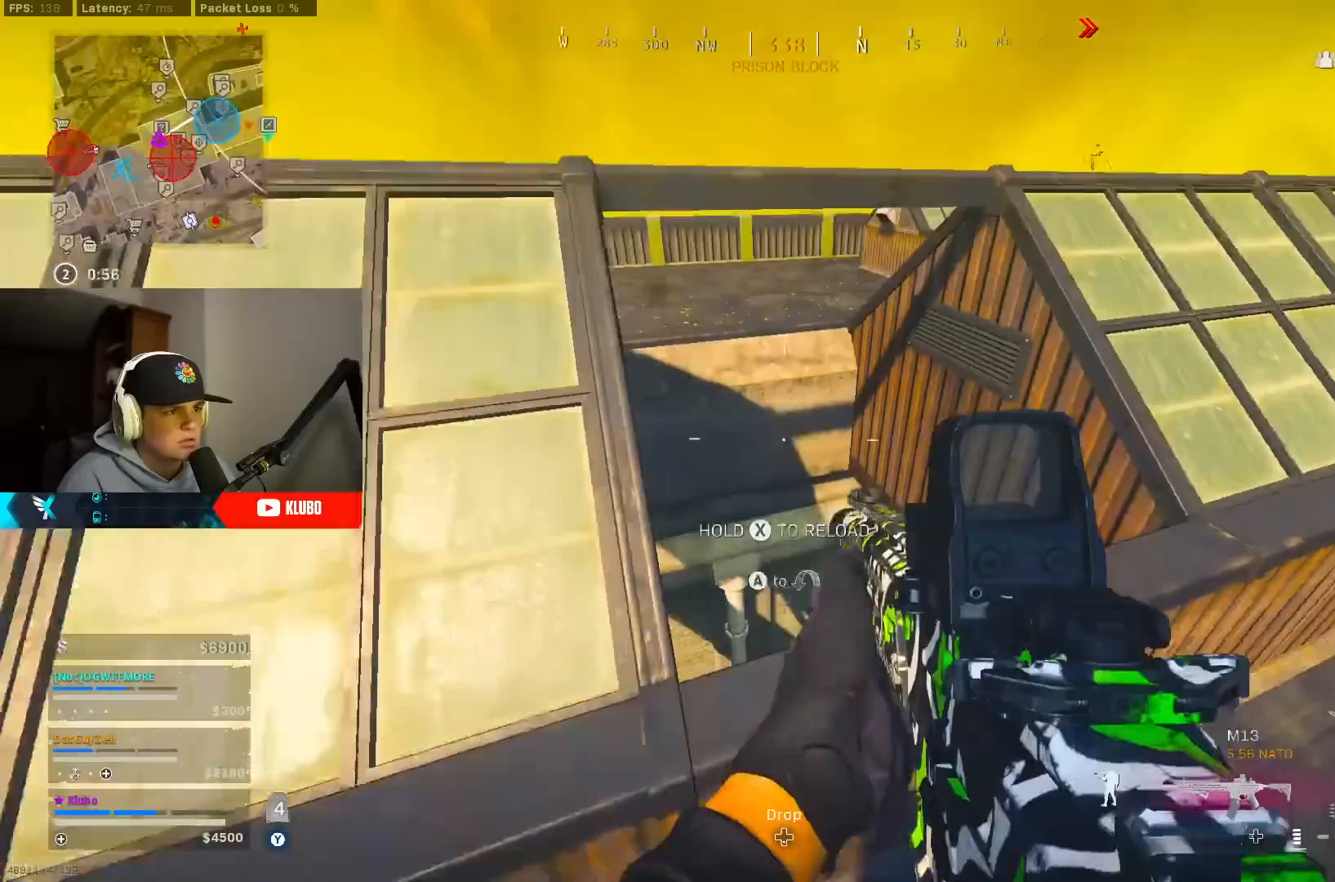
{"buttons": [], "left_stick": "left", "right_stick": "center", "events": [[100, "A", "up"], [100, "L3", "down"], [100, "left_stick", "up"], [133, "right_stick", "center"], [250, "X", "down"], [283, "L3", "up"], [333, "X", "up"], [400, "X", "down"], [400, "left_stick", "left"], [483, "X", "up"]]}
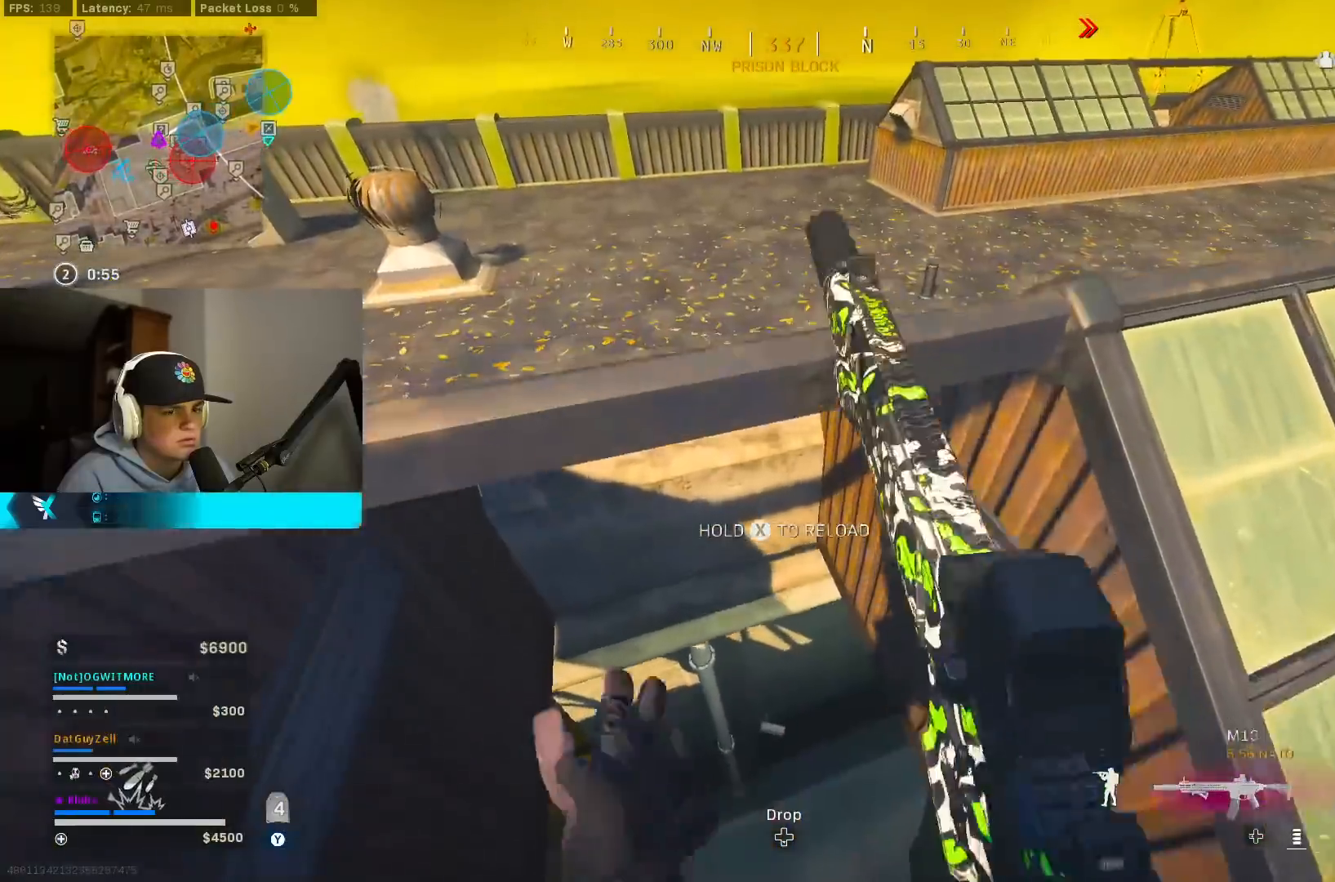
{"buttons": [], "left_stick": "center", "right_stick": "up-left", "events": [[33, "left_stick", "center"], [67, "right_stick", "down"], [117, "left_stick", "right"], [183, "left_stick", "up-right"], [217, "right_stick", "down-left"], [317, "left_stick", "center"], [317, "right_stick", "center"], [500, "right_stick", "up-left"]]}
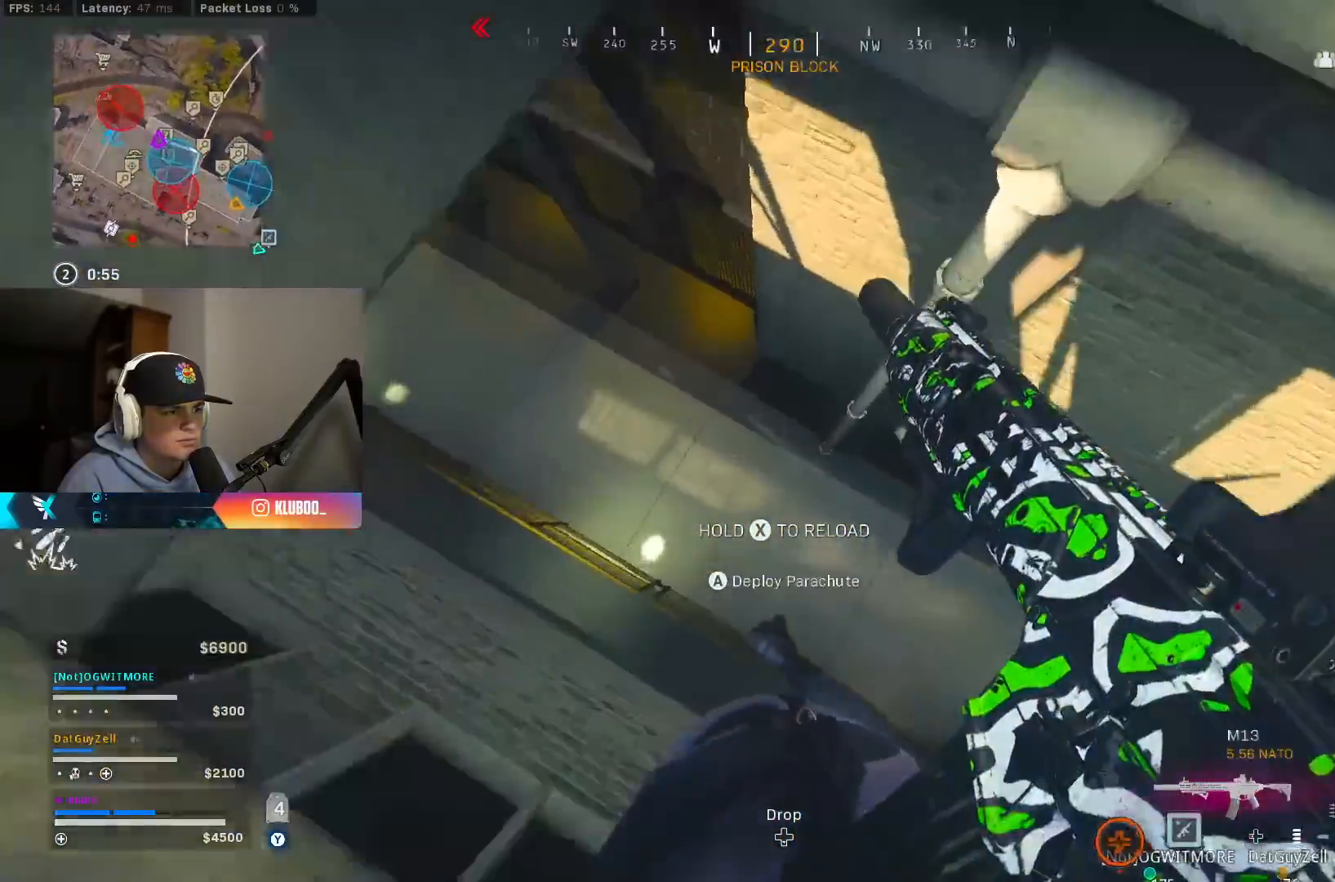
{"buttons": [], "left_stick": "up-right", "right_stick": "up", "events": [[17, "left_stick", "up-left"], [150, "left_stick", "up"], [350, "right_stick", "center"], [433, "right_stick", "up"], [483, "left_stick", "up-right"]]}
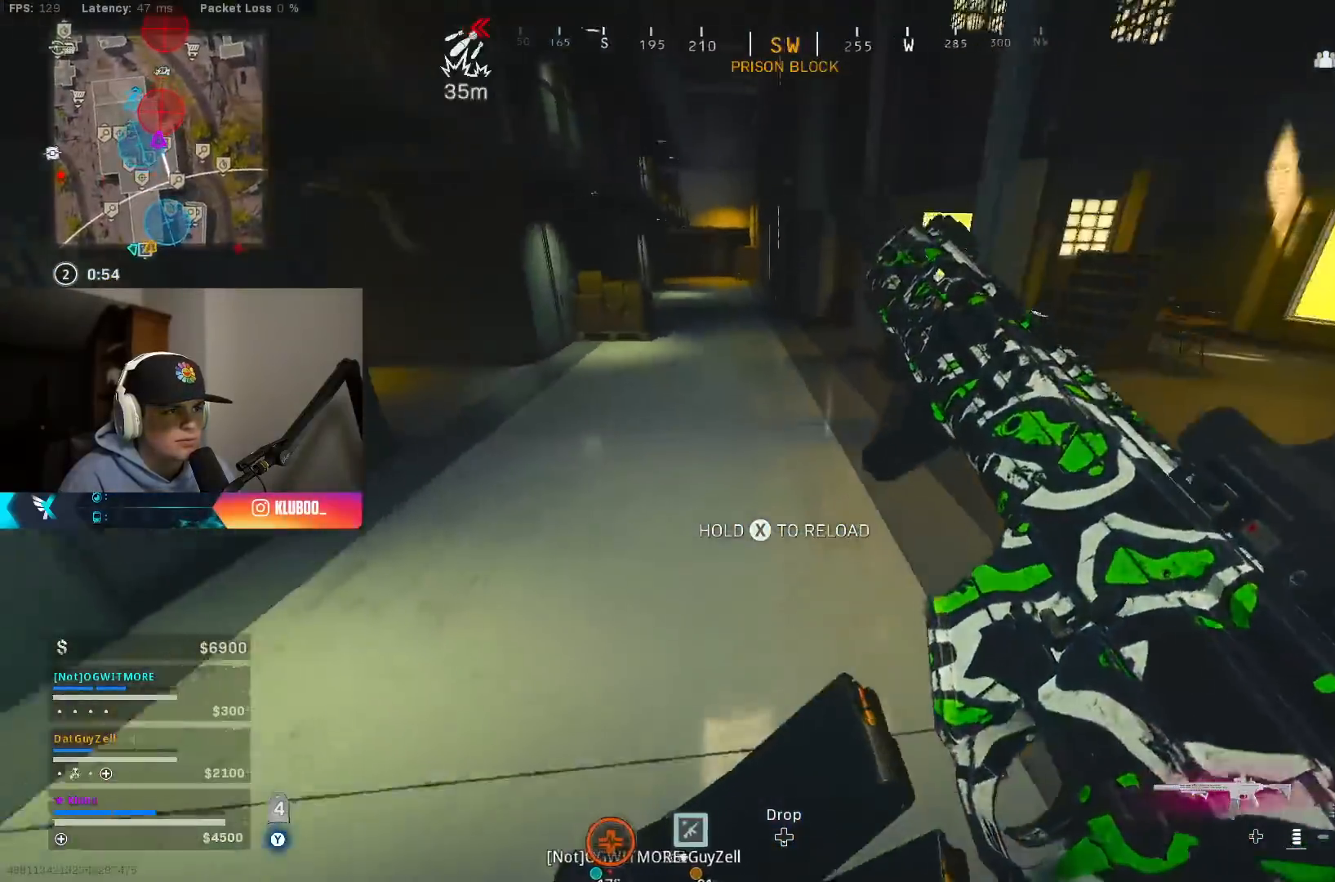
{"buttons": ["L3"], "left_stick": "up", "right_stick": "center", "events": [[33, "right_stick", "up-right"], [150, "left_stick", "up"], [217, "right_stick", "center"], [400, "Y", "down"], [433, "L3", "down"], [467, "Y", "up"]]}
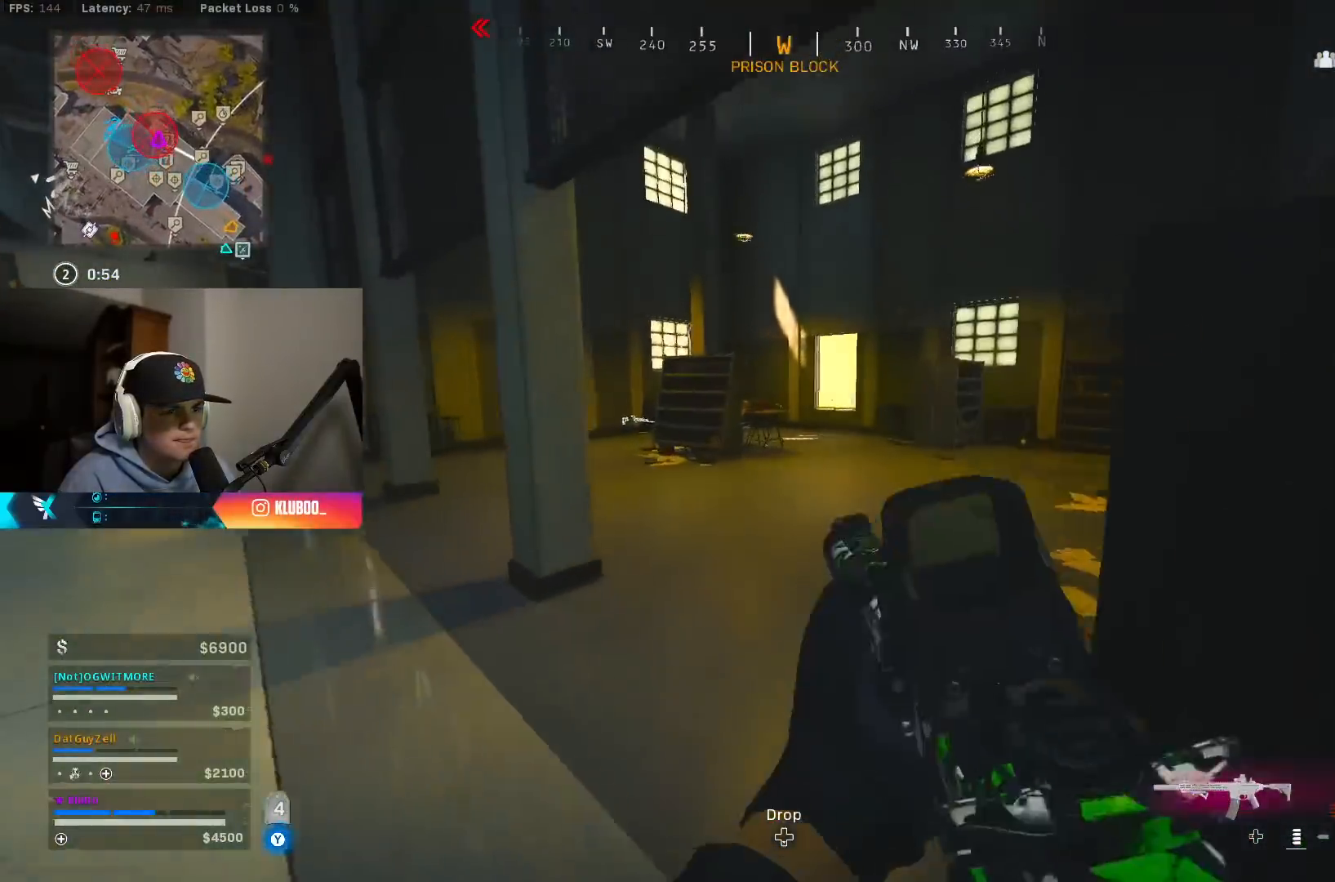
{"buttons": [], "left_stick": "up", "right_stick": "left", "events": [[67, "L3", "up"], [183, "right_stick", "left"]]}
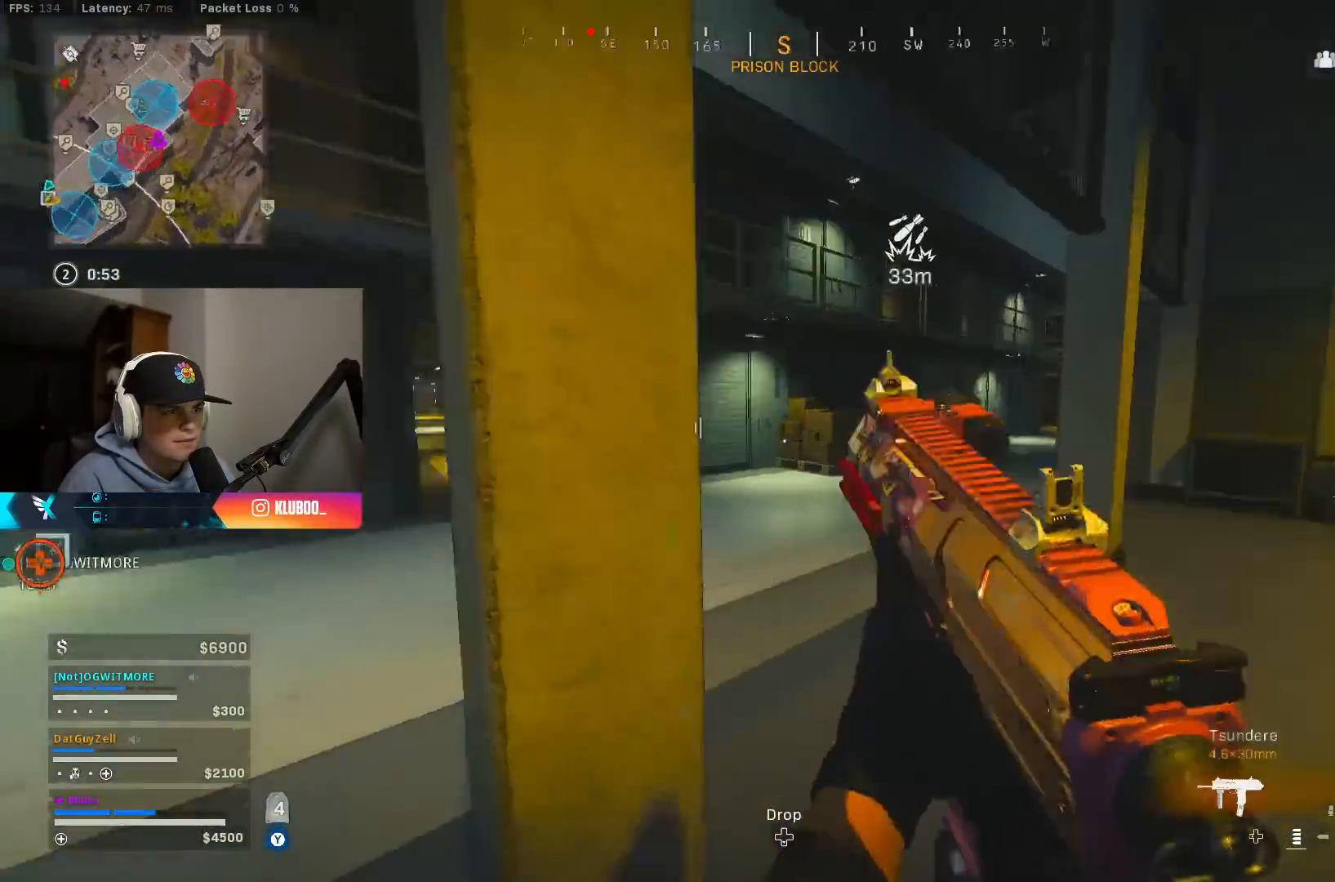
{"buttons": [], "left_stick": "up-right", "right_stick": "center", "events": [[233, "right_stick", "center"], [267, "B", "down"], [450, "B", "up"], [467, "left_stick", "up-right"]]}
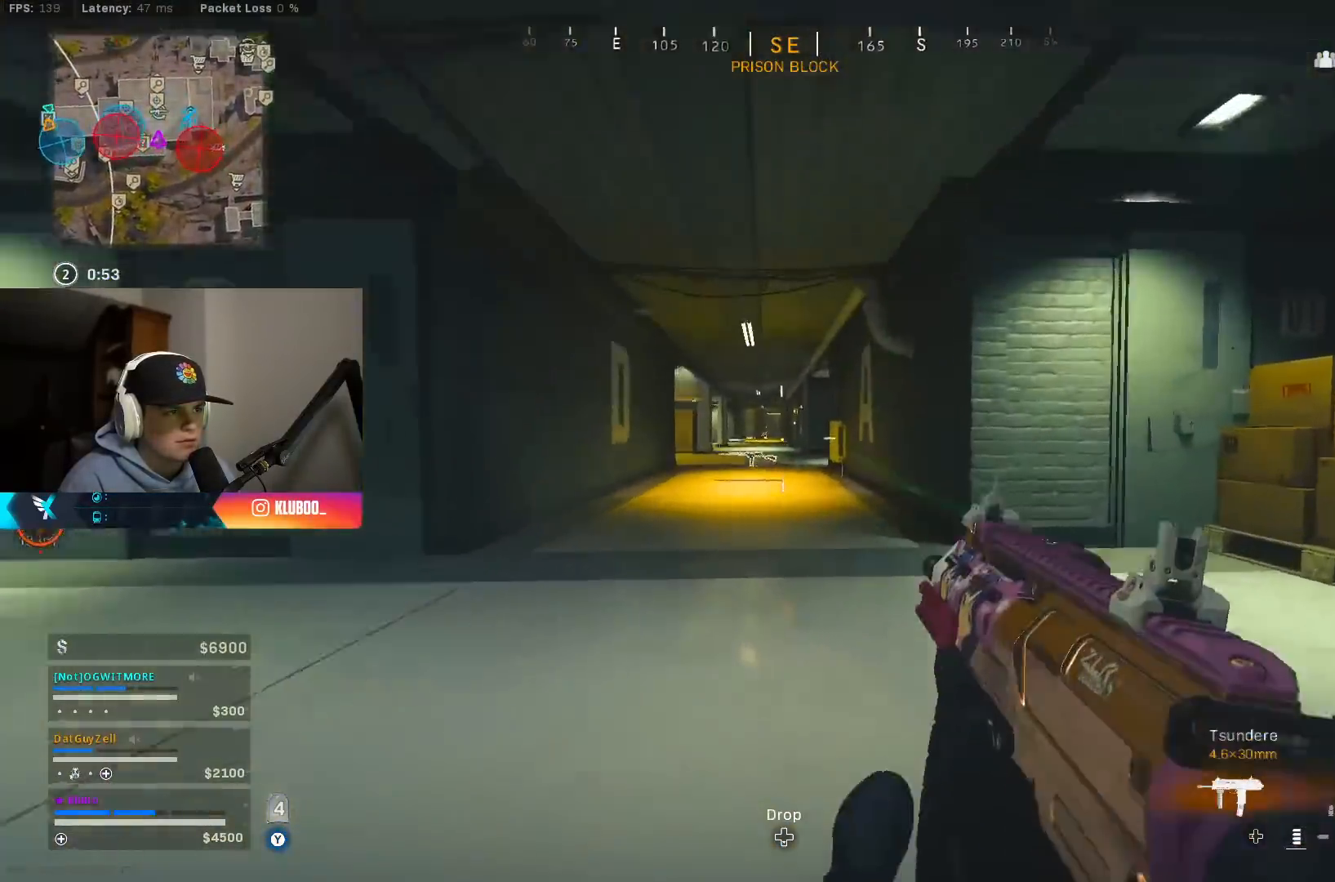
{"buttons": ["Y"], "left_stick": "up", "right_stick": "center", "events": [[17, "B", "down"], [67, "A", "down"], [150, "B", "up"], [167, "left_stick", "up"], [183, "L3", "down"], [233, "A", "up"], [333, "L3", "up"], [333, "Y", "down"], [400, "Y", "up"], [483, "Y", "down"]]}
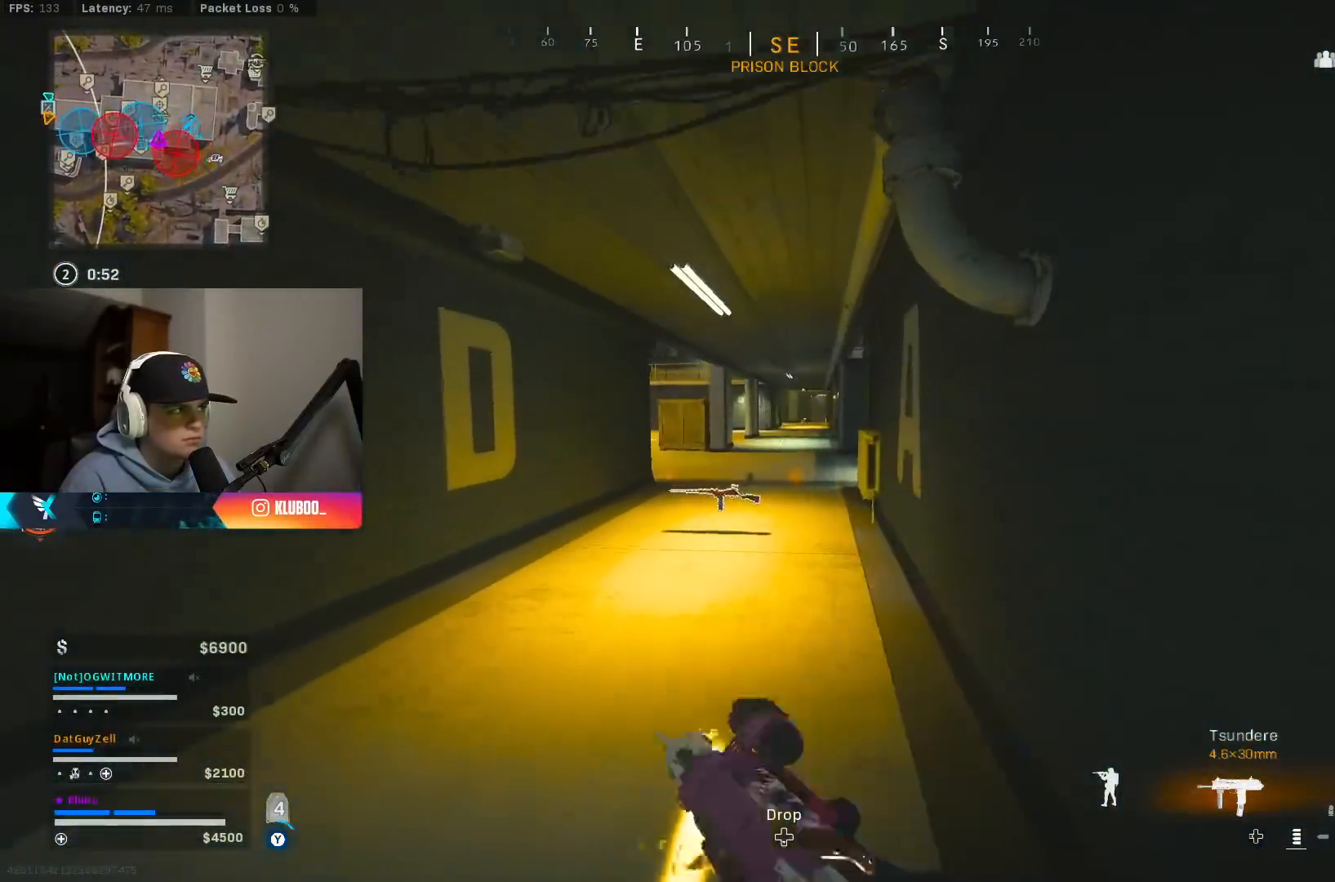
{"buttons": [], "left_stick": "up", "right_stick": "center", "events": [[50, "Y", "up"], [133, "Y", "down"], [200, "Y", "up"], [250, "Y", "down"], [317, "Y", "up"]]}
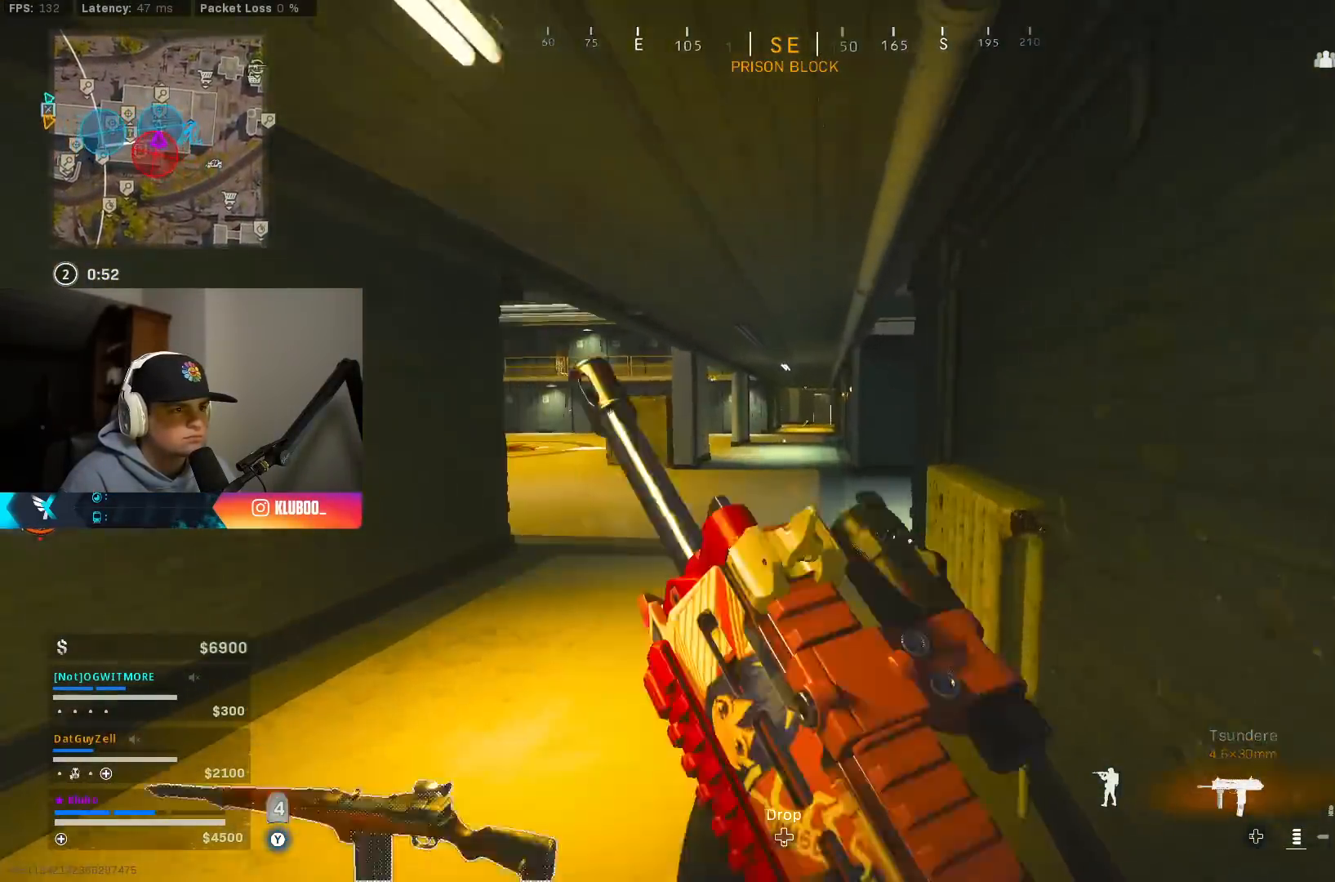
{"buttons": ["A"], "left_stick": "down-right", "right_stick": "right", "events": [[17, "right_stick", "left"], [117, "B", "down"], [200, "right_stick", "center"], [300, "B", "up"], [350, "left_stick", "down-right"], [400, "B", "down"], [417, "right_stick", "right"], [483, "A", "down"], [500, "B", "up"]]}
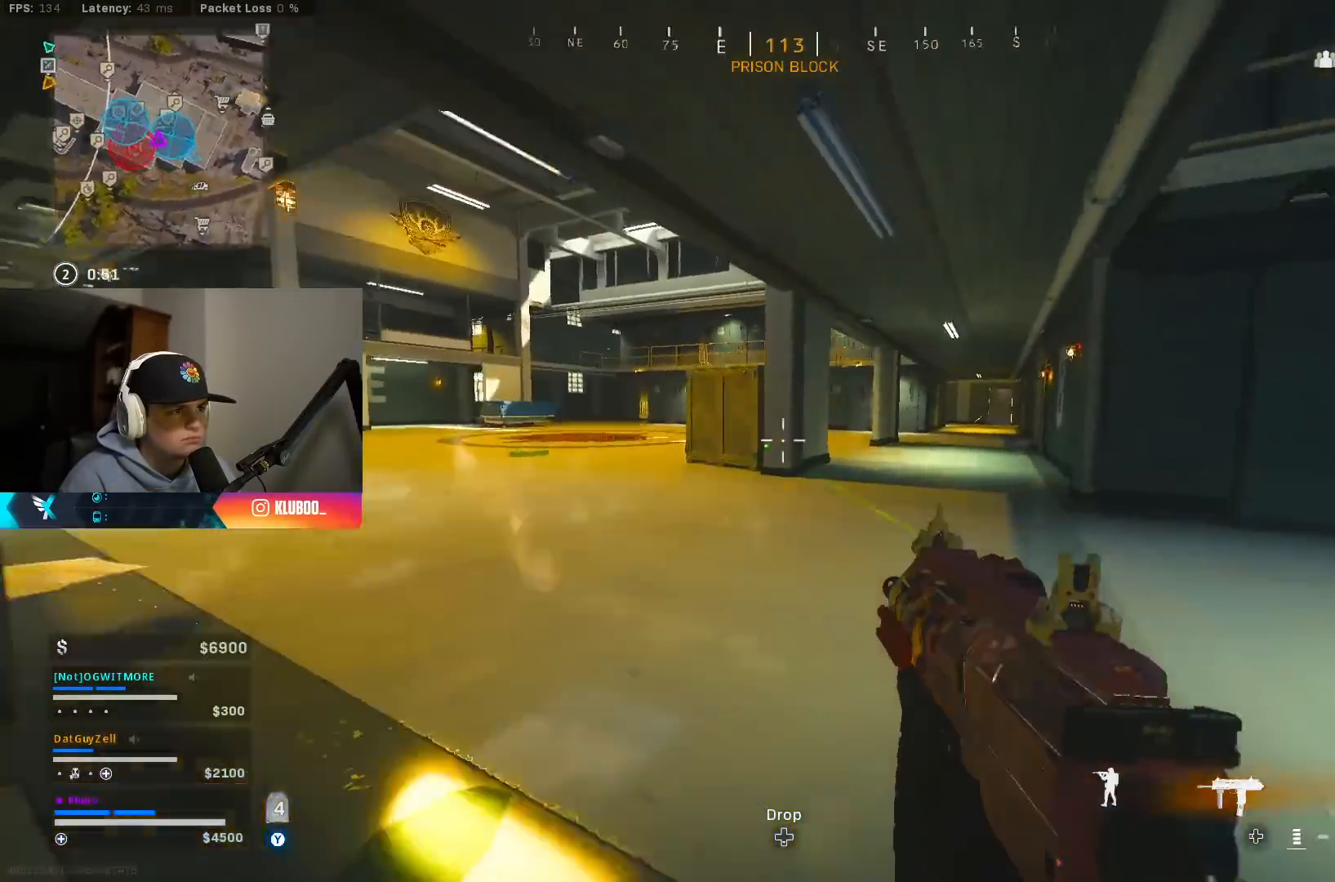
{"buttons": ["Y"], "left_stick": "up", "right_stick": "center", "events": [[17, "left_stick", "up-right"], [100, "left_stick", "up"], [117, "L3", "down"], [150, "A", "up"], [233, "L3", "up"], [250, "right_stick", "center"], [317, "Y", "down"], [400, "Y", "up"], [450, "Y", "down"]]}
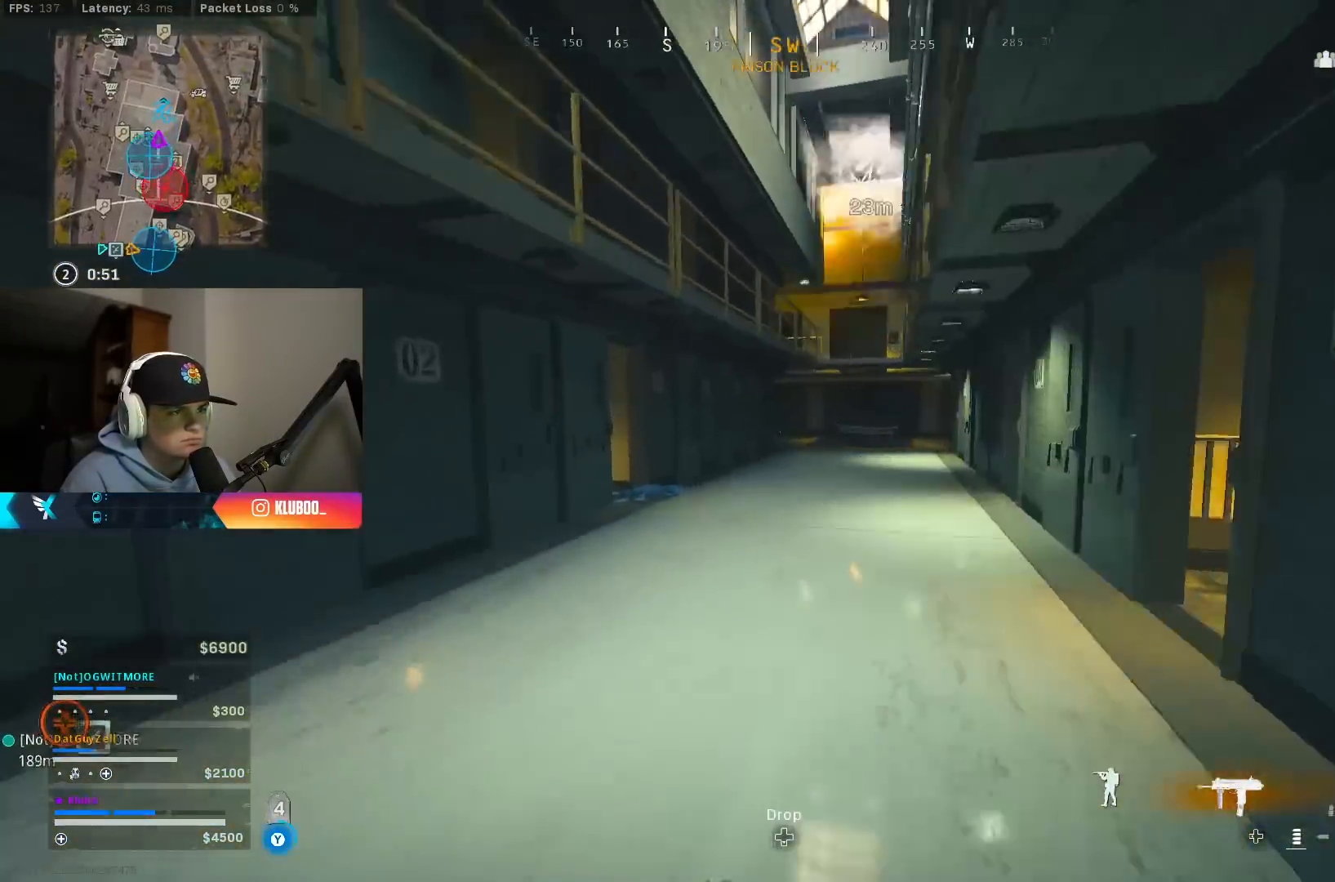
{"buttons": ["Y"], "left_stick": "up", "right_stick": "center", "events": [[33, "Y", "up"], [100, "Y", "down"], [167, "Y", "up"], [233, "Y", "down"], [300, "Y", "up"], [417, "Y", "down"]]}
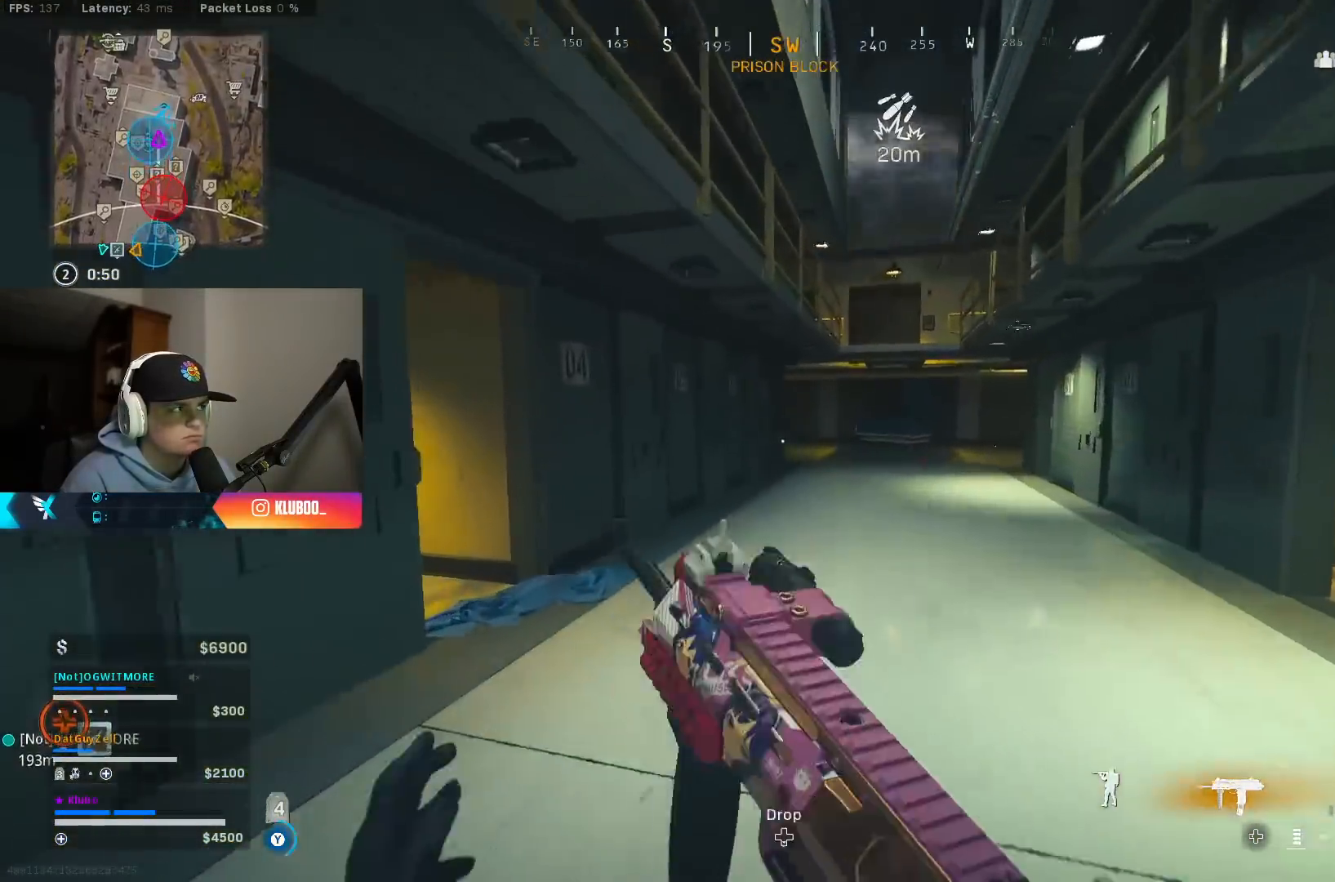
{"buttons": ["Y"], "left_stick": "up", "right_stick": "center", "events": [[17, "Y", "up"], [67, "Y", "down"], [133, "Y", "up"], [300, "Y", "down"], [383, "Y", "up"], [433, "Y", "down"]]}
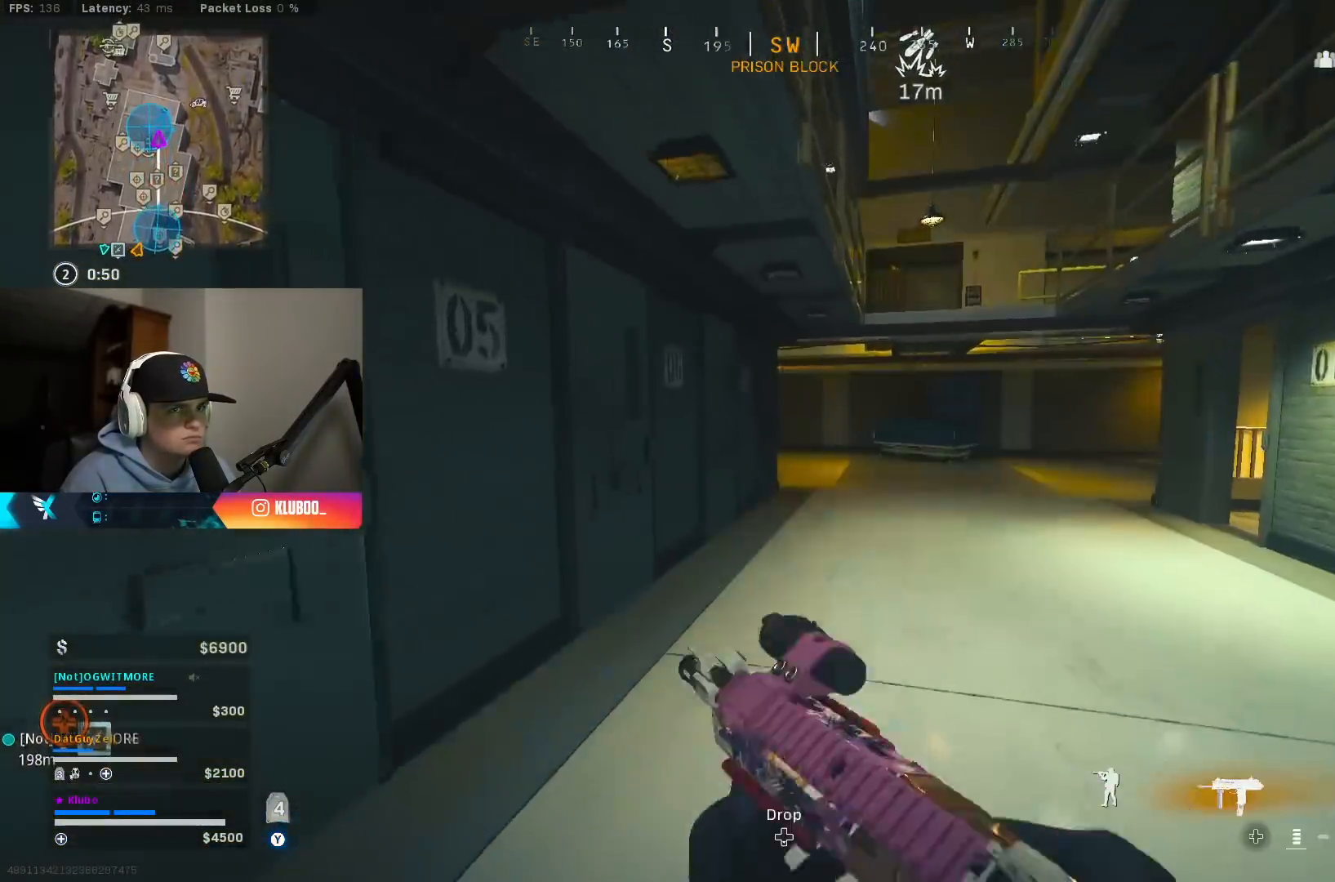
{"buttons": ["B"], "left_stick": "up", "right_stick": "center", "events": [[17, "Y", "up"], [233, "right_stick", "right"], [367, "right_stick", "center"], [450, "B", "down"]]}
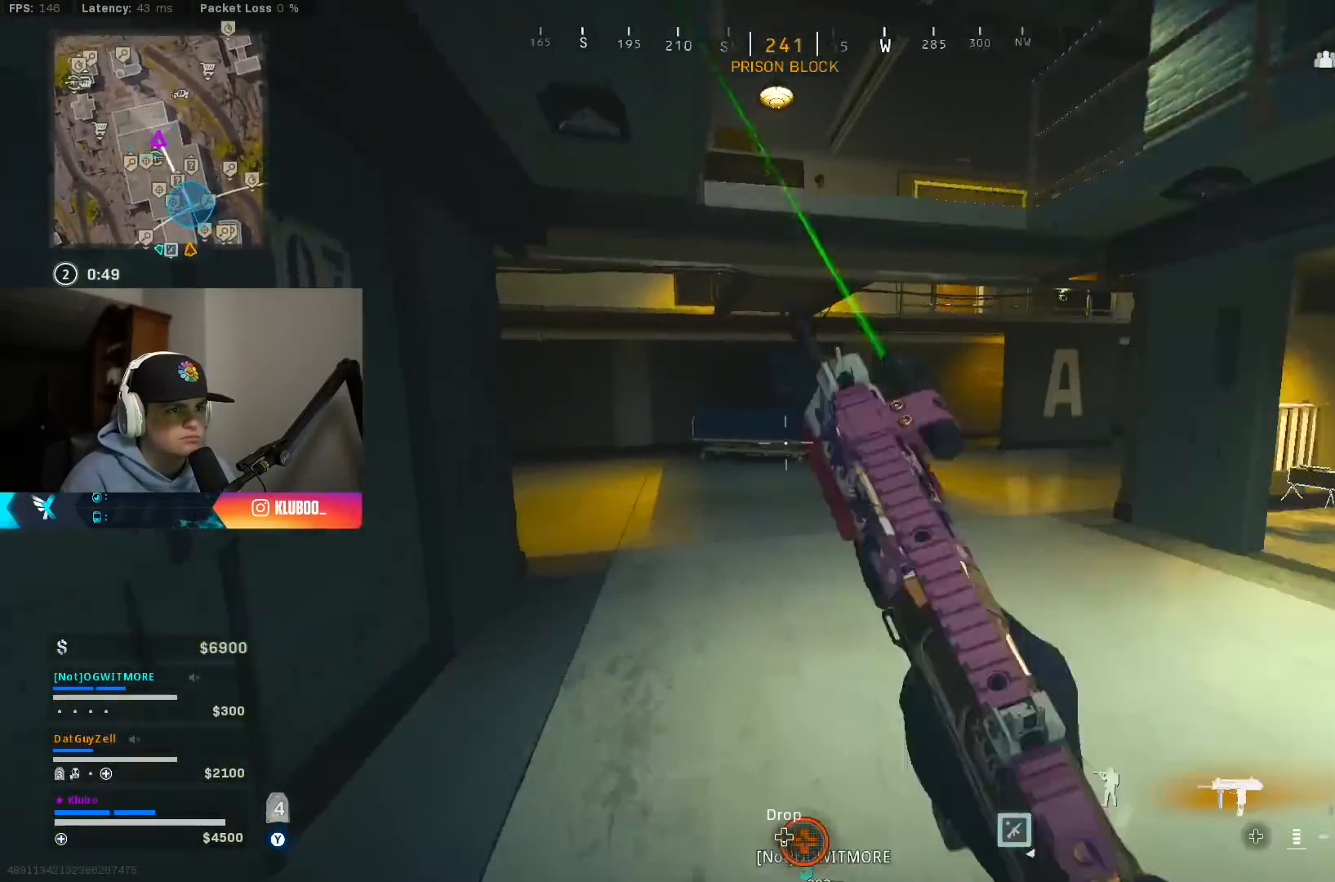
{"buttons": ["L3"], "left_stick": "up", "right_stick": "center", "events": [[17, "right_stick", "left"], [150, "B", "up"], [217, "B", "down"], [267, "A", "down"], [350, "B", "up"], [400, "L3", "down"], [450, "A", "up"], [450, "right_stick", "center"]]}
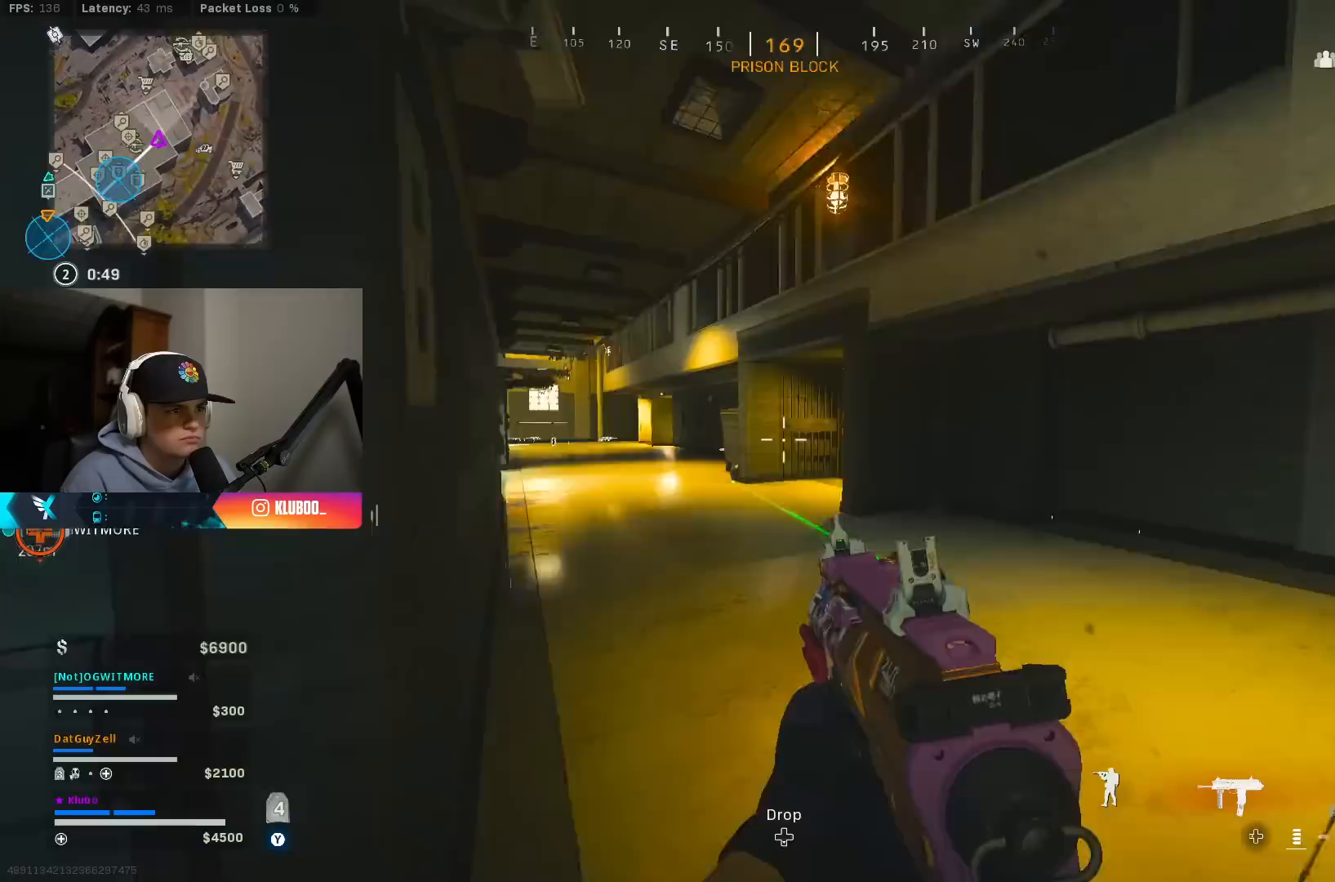
{"buttons": ["Y"], "left_stick": "up", "right_stick": "center", "events": [[17, "L3", "up"], [50, "Y", "down"], [67, "left_stick", "up-left"], [117, "Y", "up"], [167, "Y", "down"], [250, "Y", "up"], [333, "Y", "down"], [350, "left_stick", "up"], [383, "Y", "up"], [450, "Y", "down"]]}
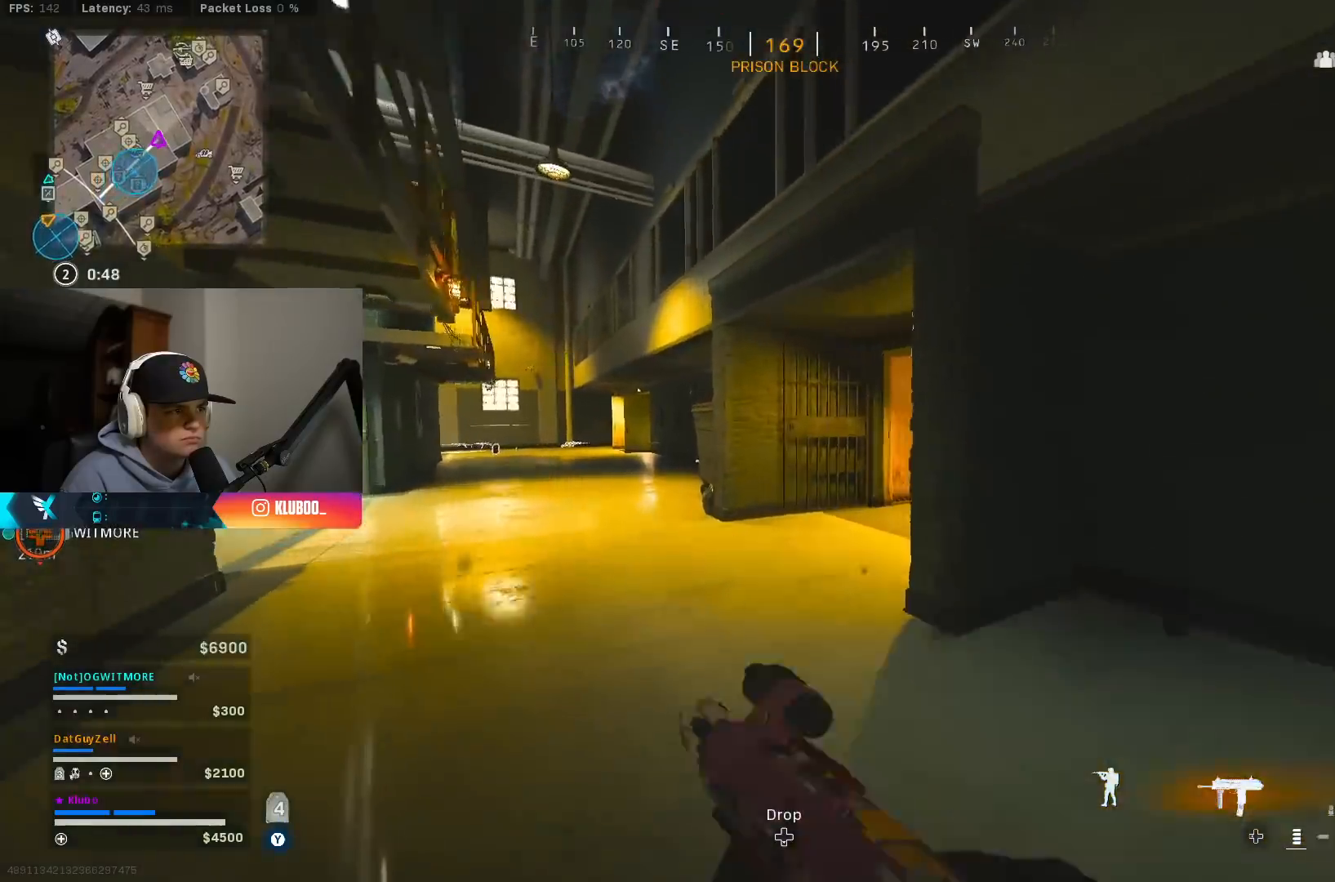
{"buttons": [], "left_stick": "up", "right_stick": "center", "events": [[17, "Y", "up"], [267, "right_stick", "right"], [500, "right_stick", "center"]]}